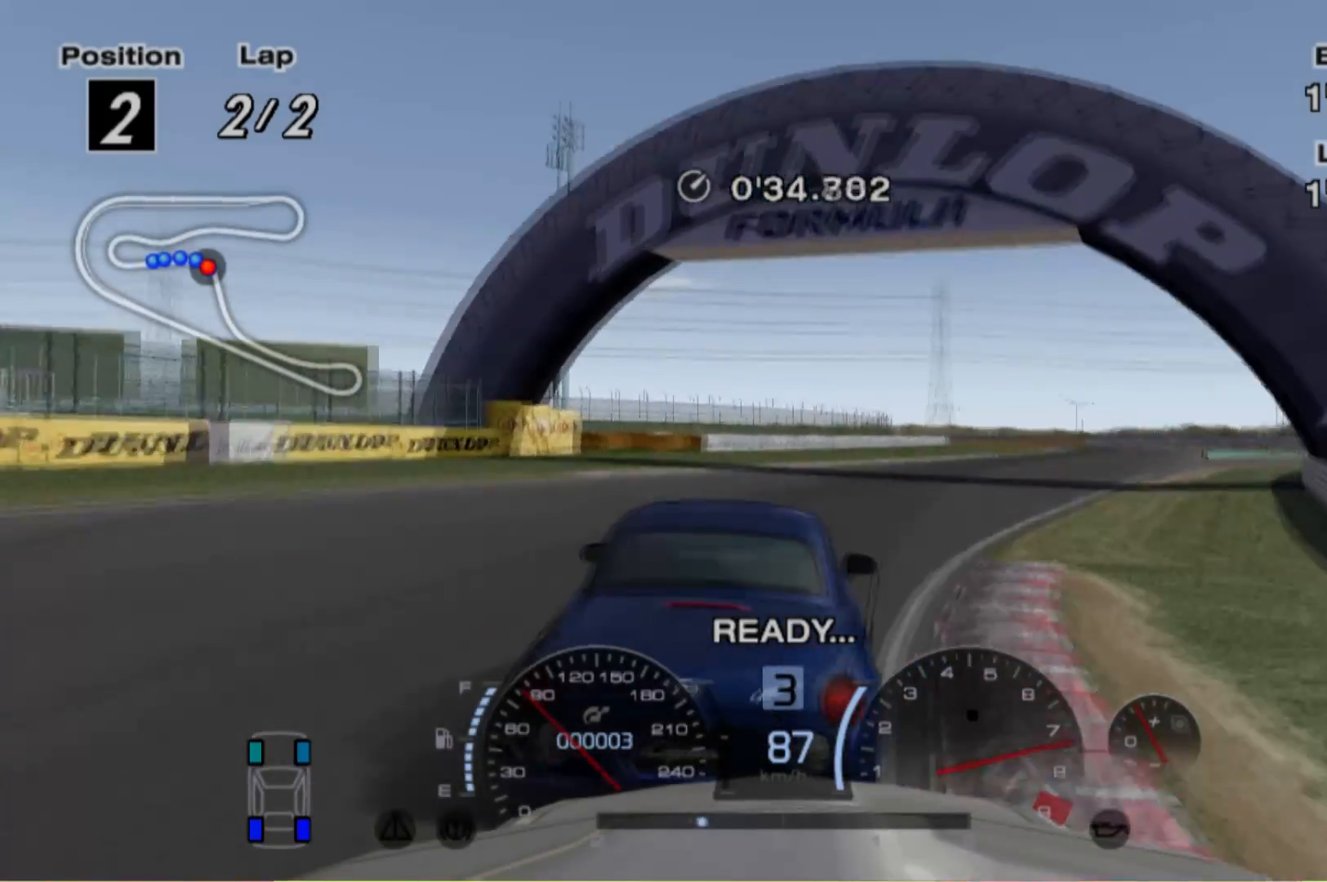
Gameplay with a controller (Xbox layout); each line is a JSON object with the inputs held at the frame after it. "events" lists button and stick changes between this image and that frame as [ms after this image, input, new state], when the widget could be followed in between. Not read: L3 R2 R3 right_stick.
{"buttons": [], "left_stick": "center", "events": [[380, "left_stick", "center"]]}
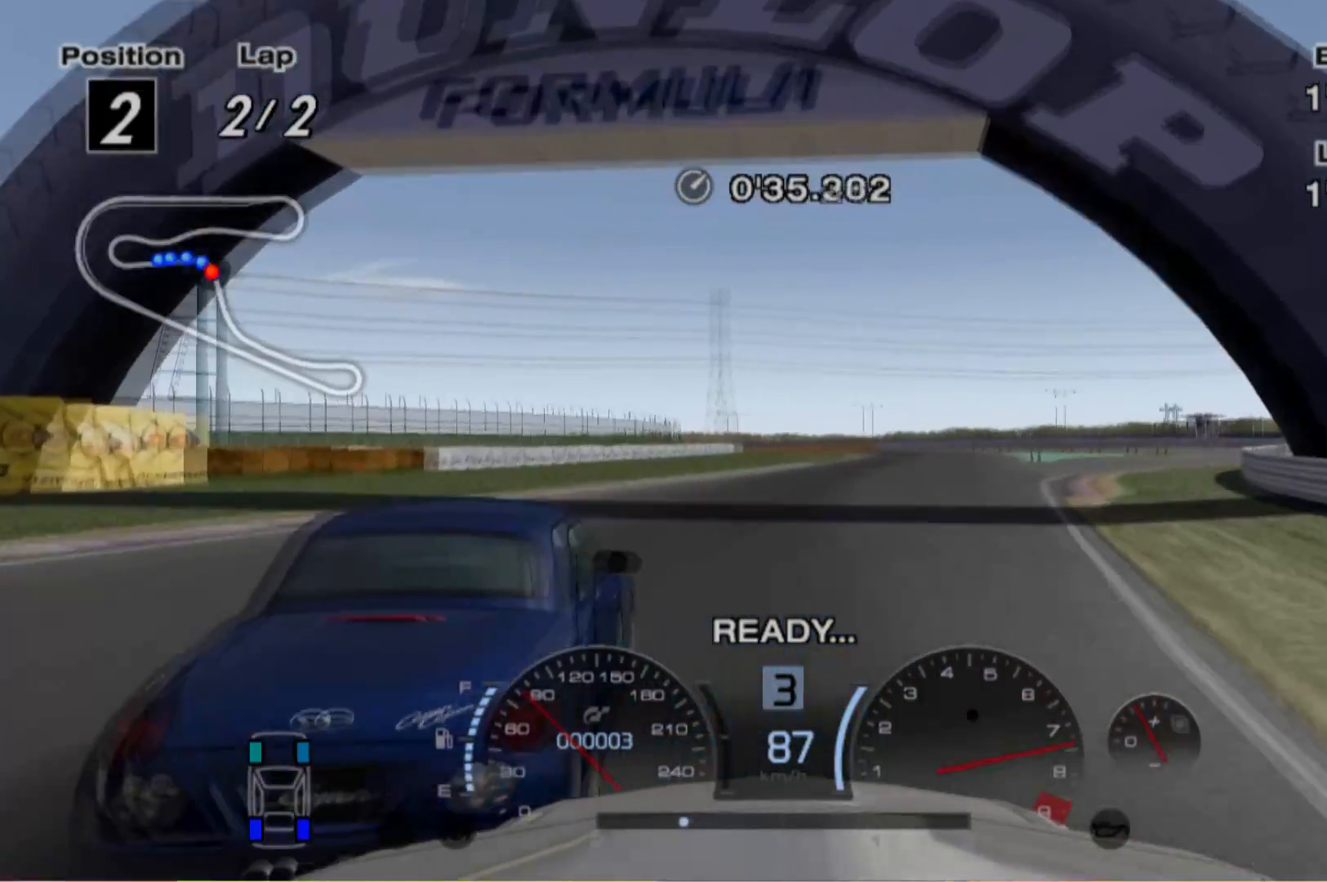
{"buttons": [], "left_stick": "center", "events": []}
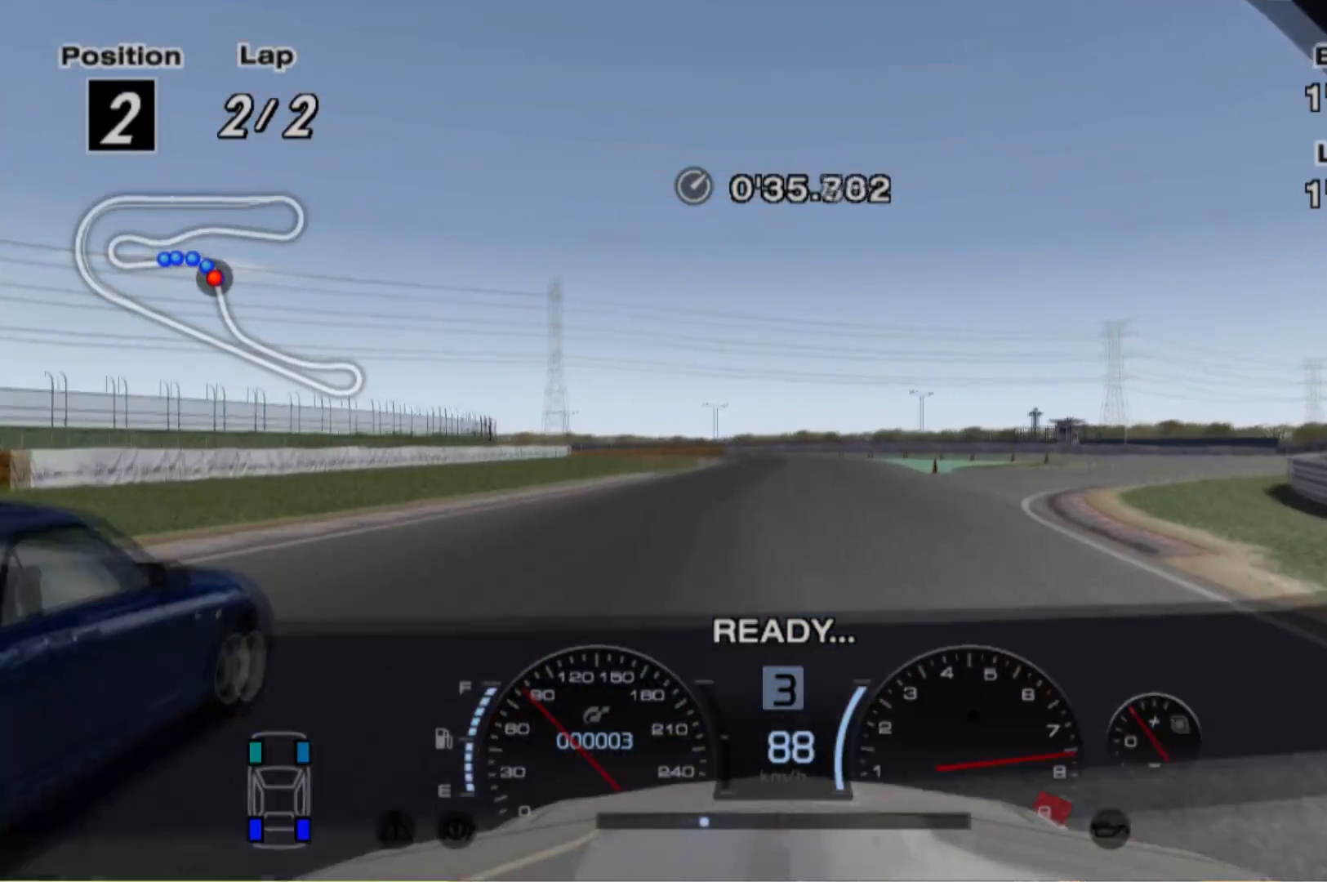
{"buttons": [], "left_stick": "center", "events": []}
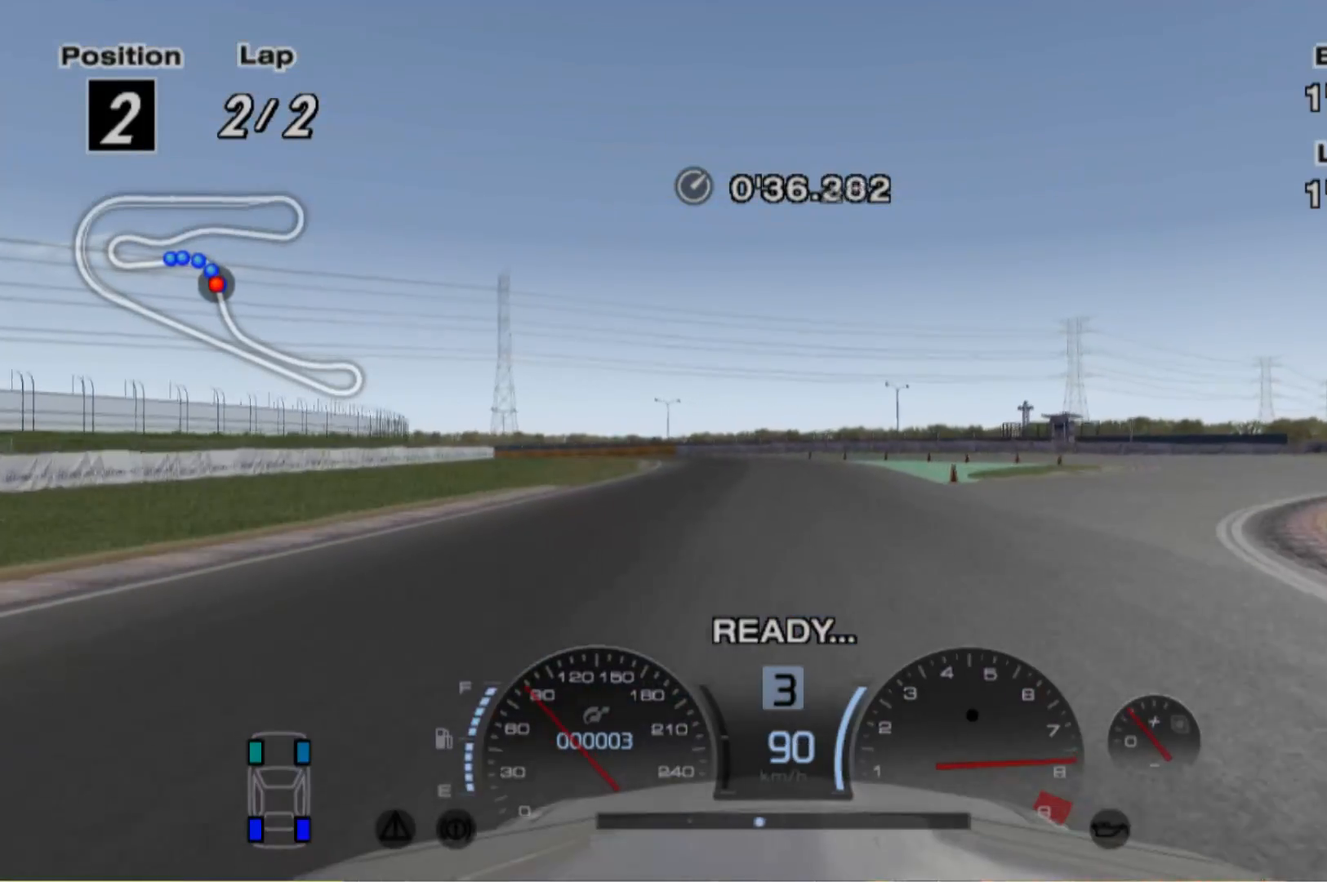
{"buttons": [], "left_stick": "left", "events": [[440, "left_stick", "left"]]}
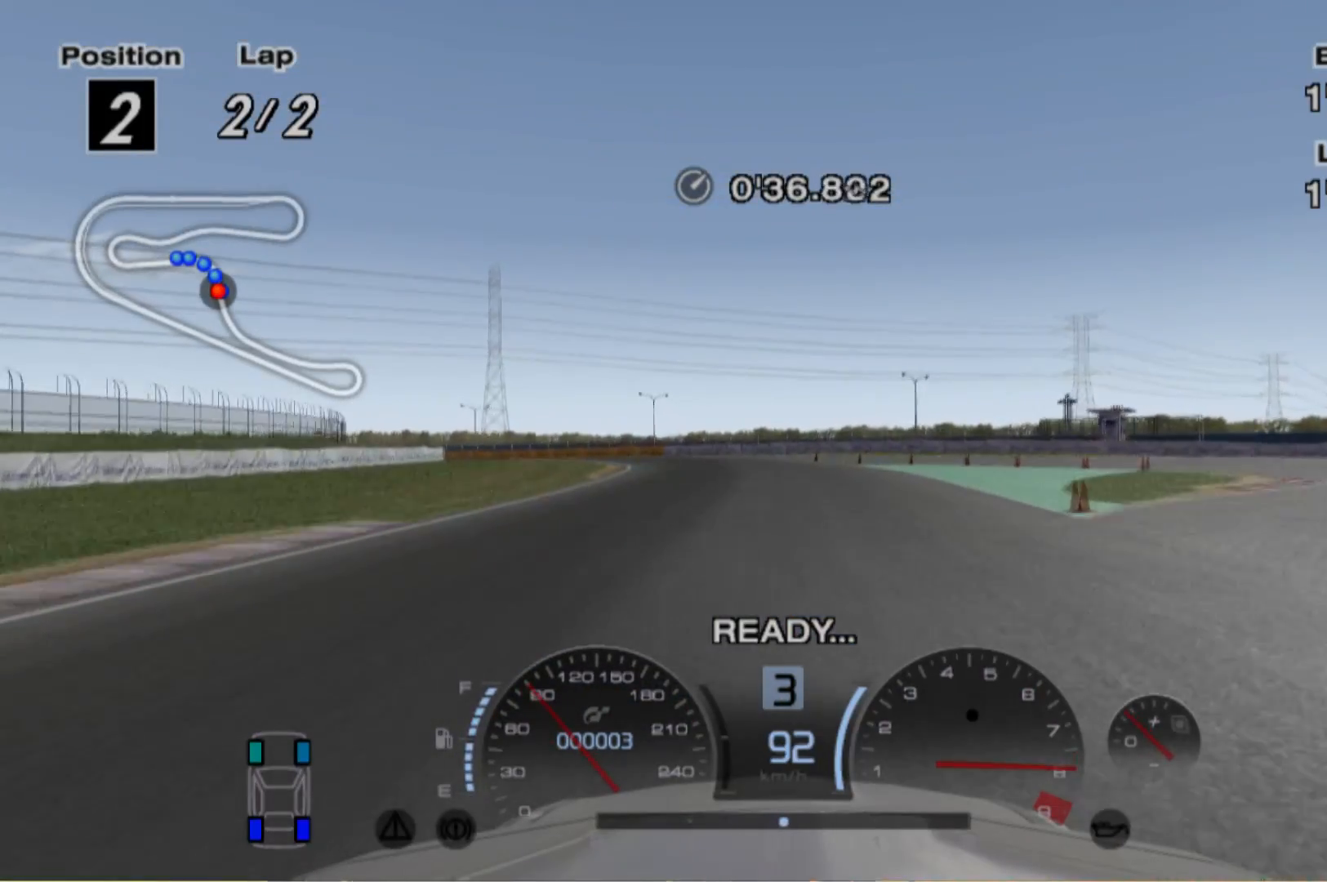
{"buttons": [], "left_stick": "center", "events": [[60, "left_stick", "center"]]}
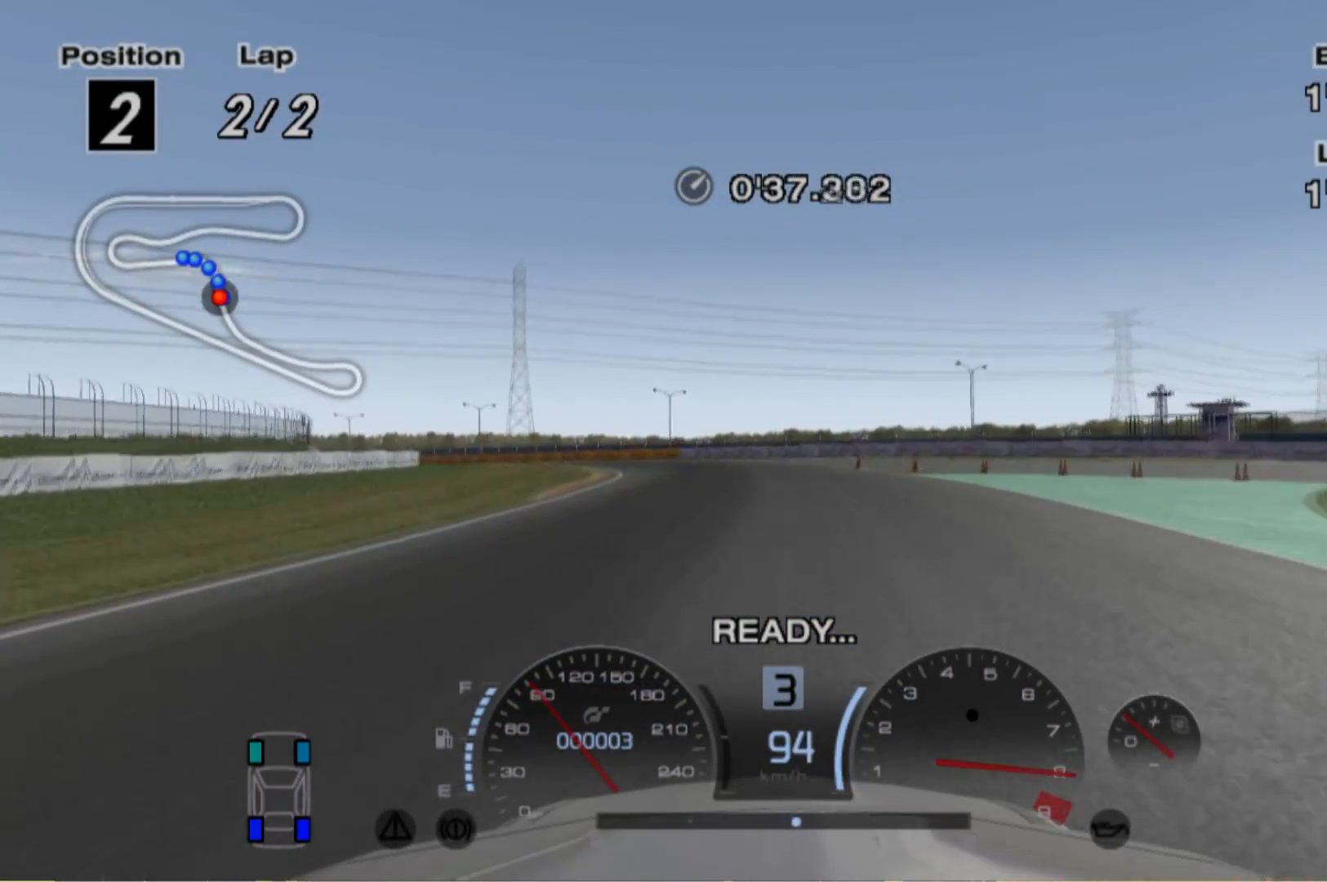
{"buttons": [], "left_stick": "center", "events": [[20, "left_stick", "left"], [180, "left_stick", "center"]]}
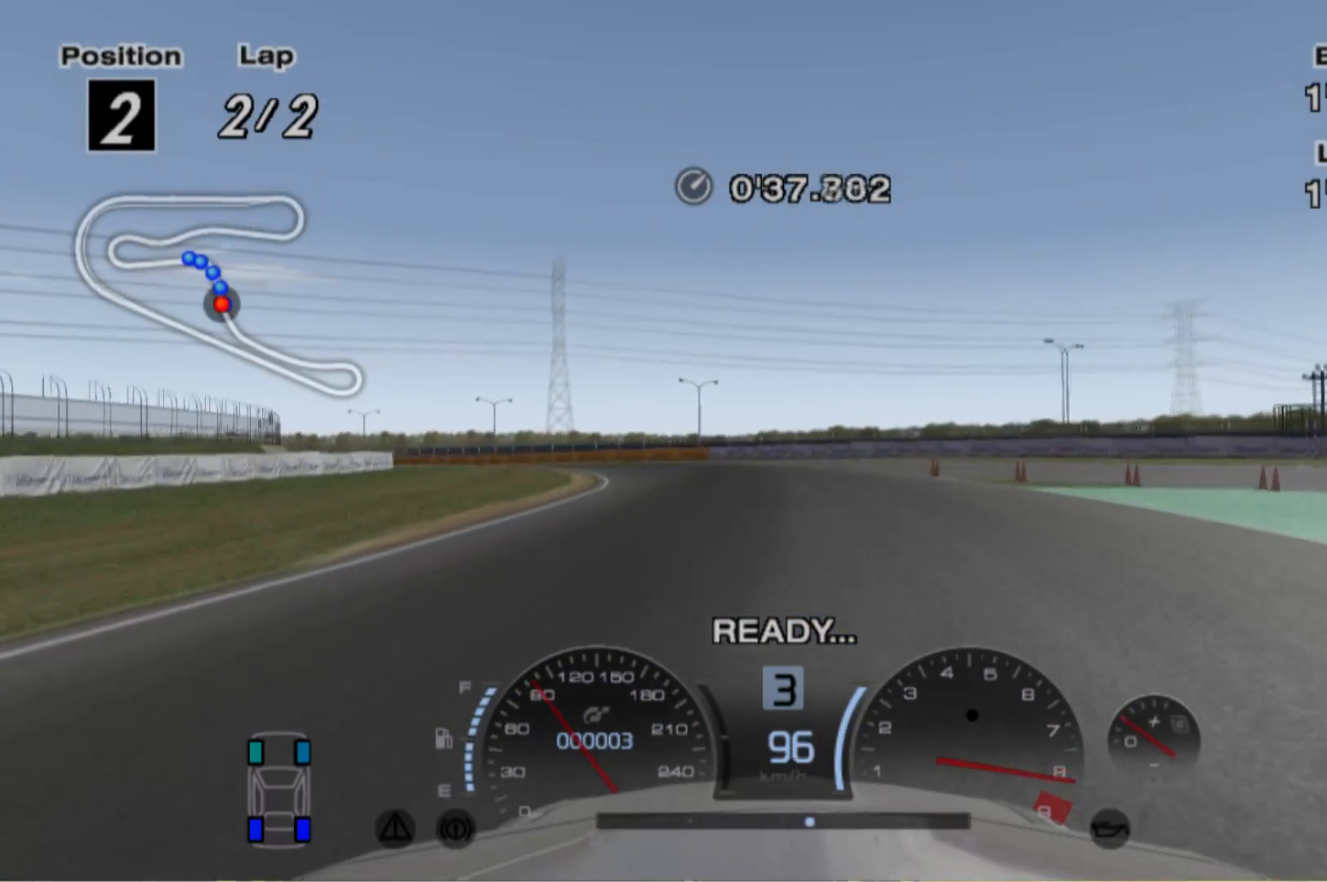
{"buttons": [], "left_stick": "center", "events": [[200, "left_stick", "left"], [340, "left_stick", "center"]]}
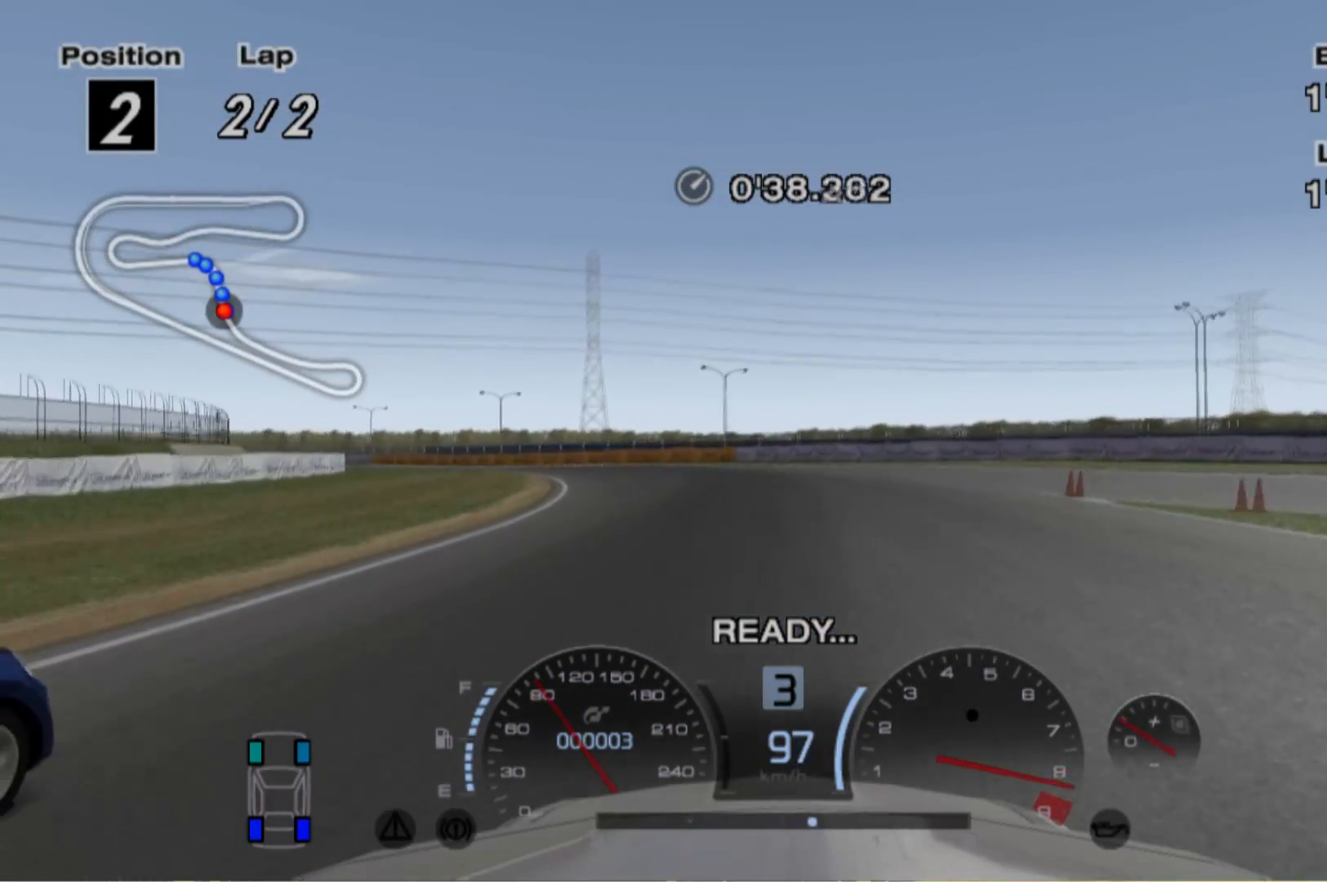
{"buttons": [], "left_stick": "left", "events": [[140, "left_stick", "left"]]}
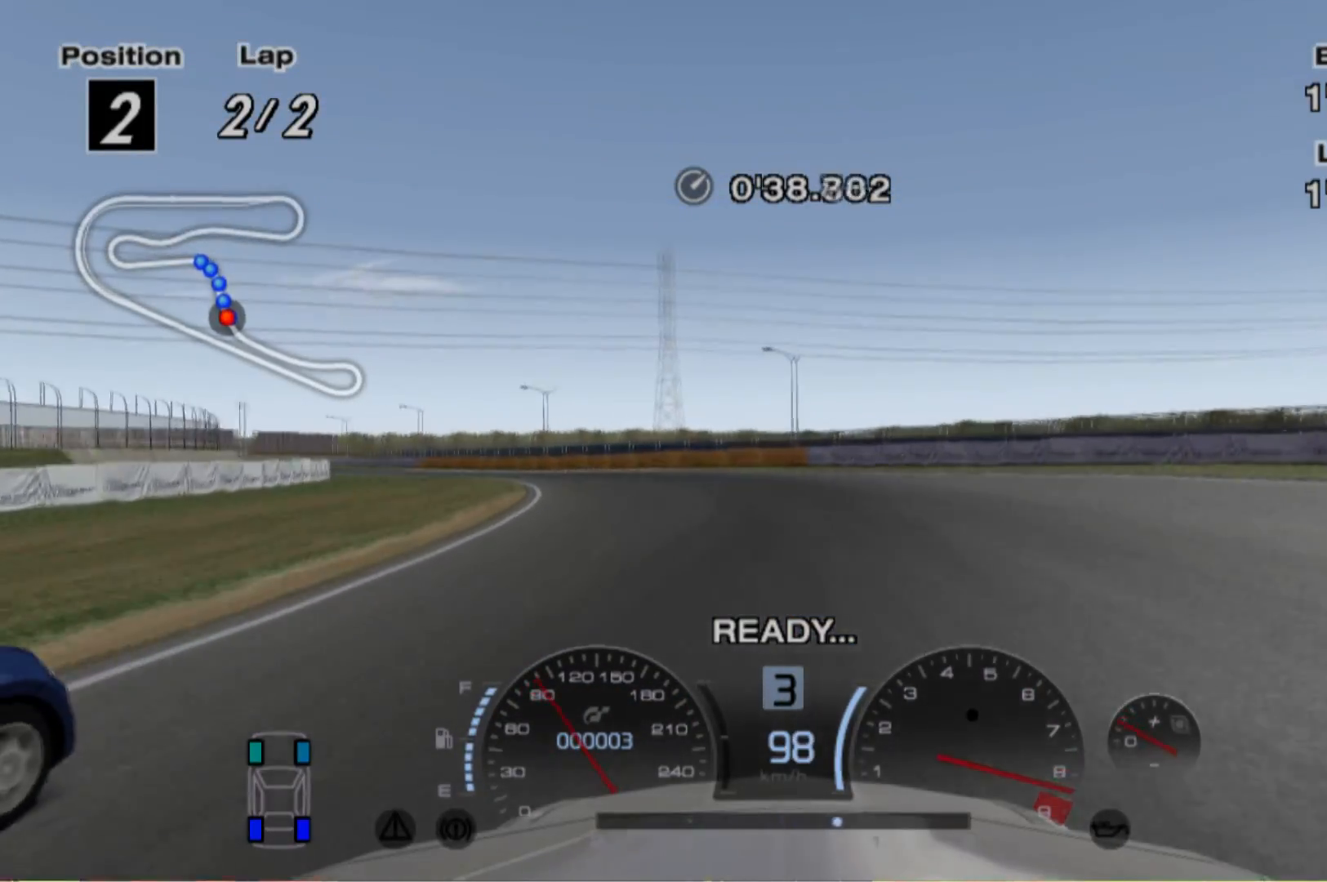
{"buttons": [], "left_stick": "left", "events": [[60, "left_stick", "center"], [220, "left_stick", "left"]]}
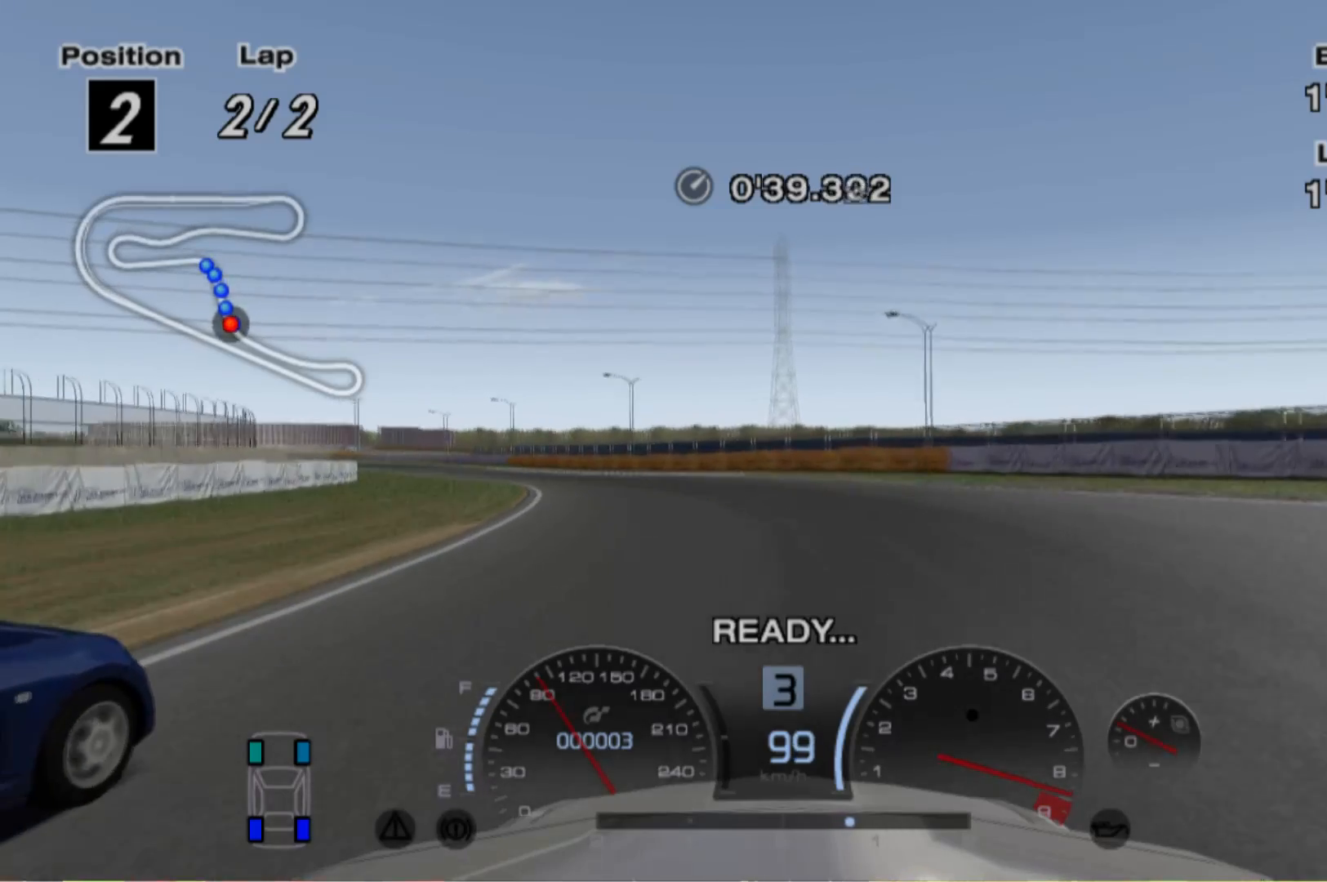
{"buttons": [], "left_stick": "center", "events": [[180, "A", "down"], [280, "A", "up"], [480, "left_stick", "center"]]}
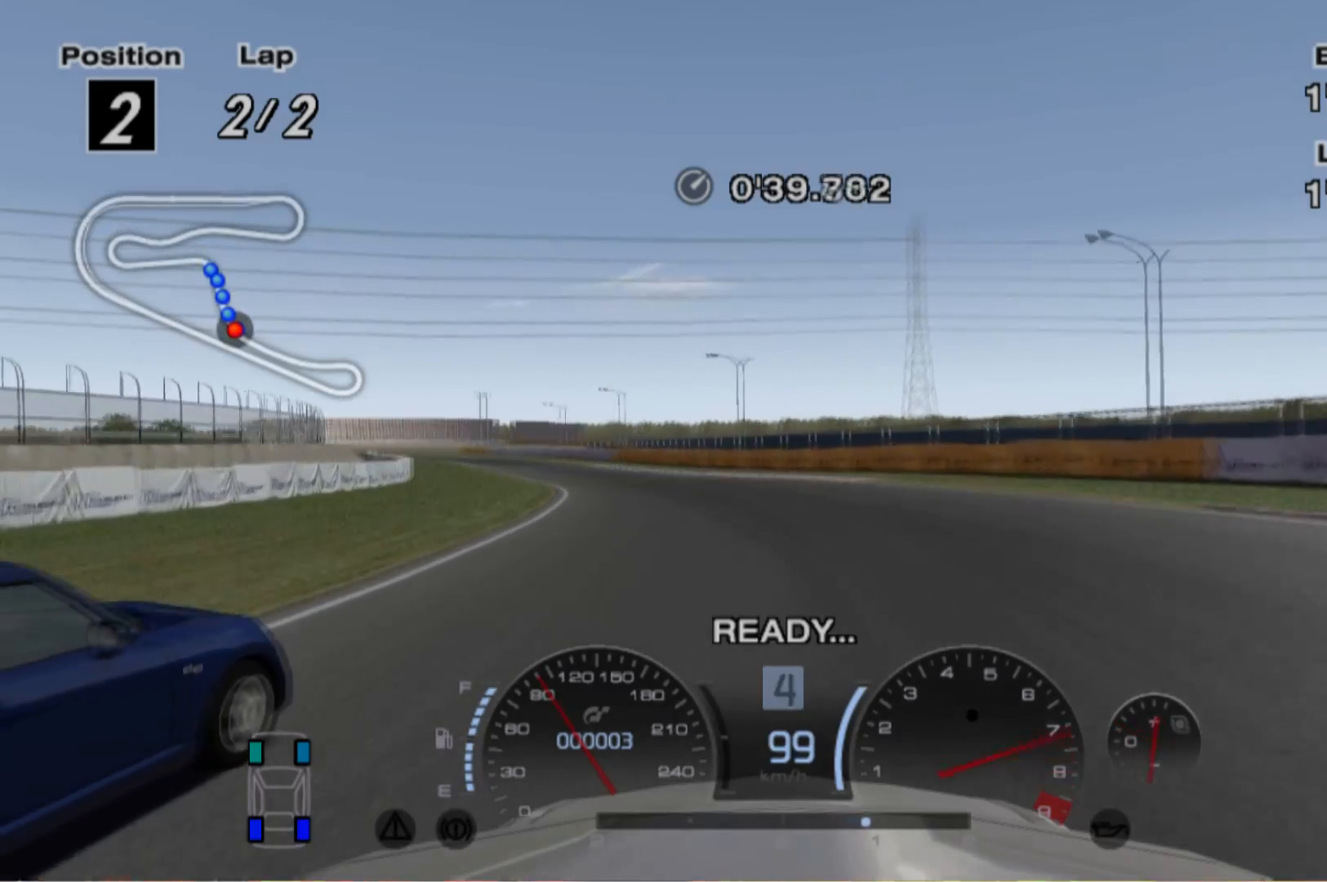
{"buttons": [], "left_stick": "left", "events": [[420, "left_stick", "left"]]}
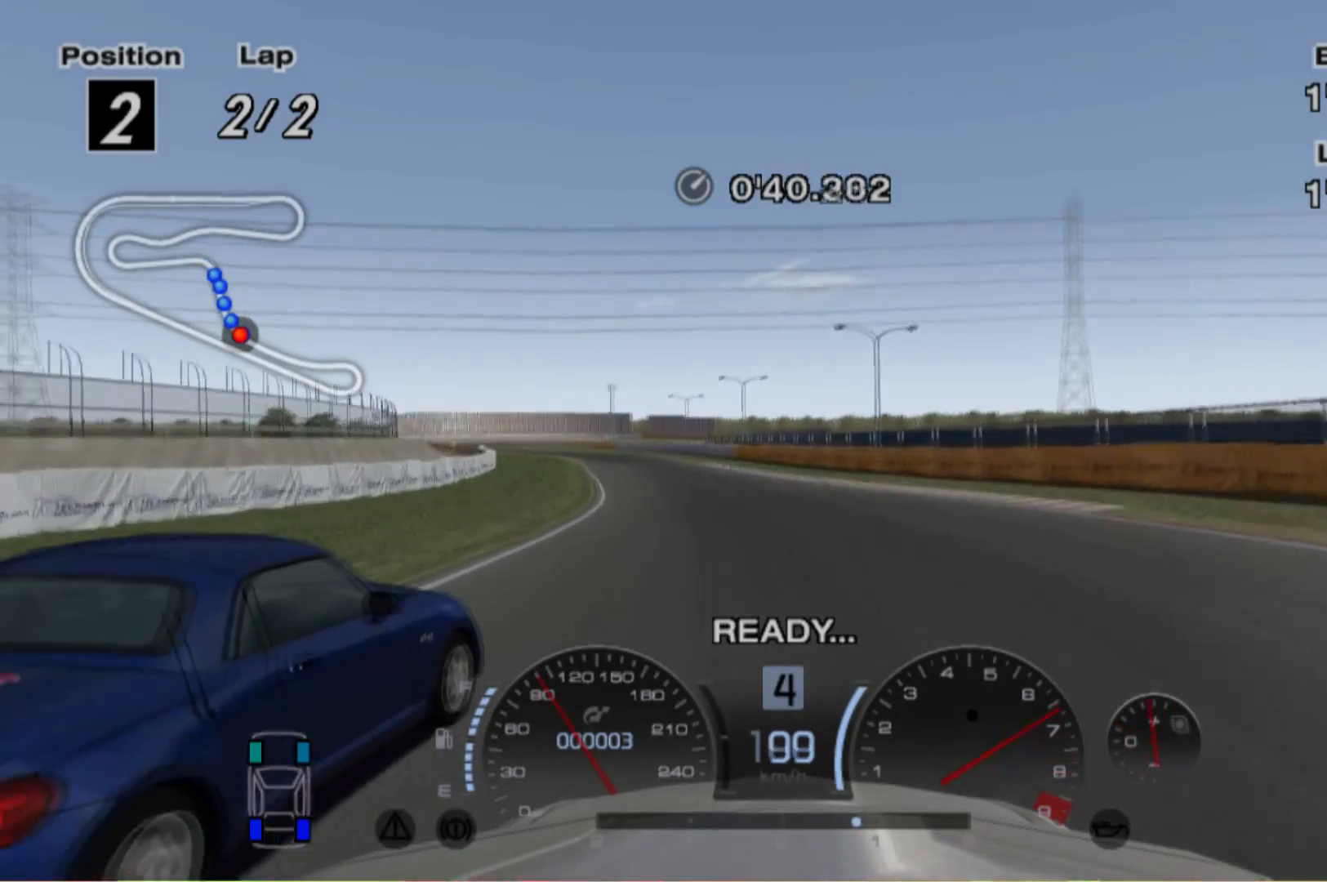
{"buttons": [], "left_stick": "center", "events": [[80, "left_stick", "center"]]}
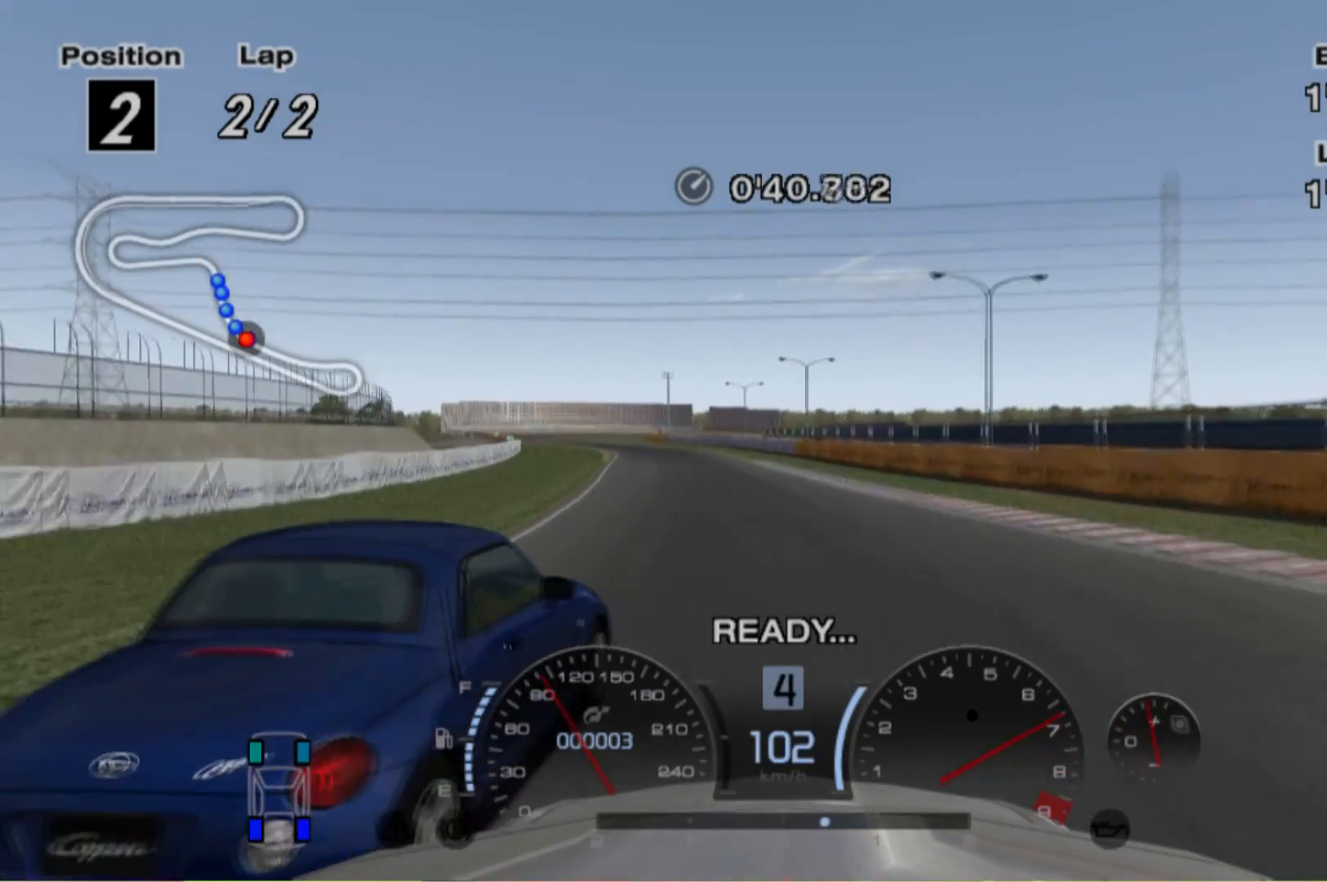
{"buttons": [], "left_stick": "center", "events": [[140, "left_stick", "left"], [320, "left_stick", "center"]]}
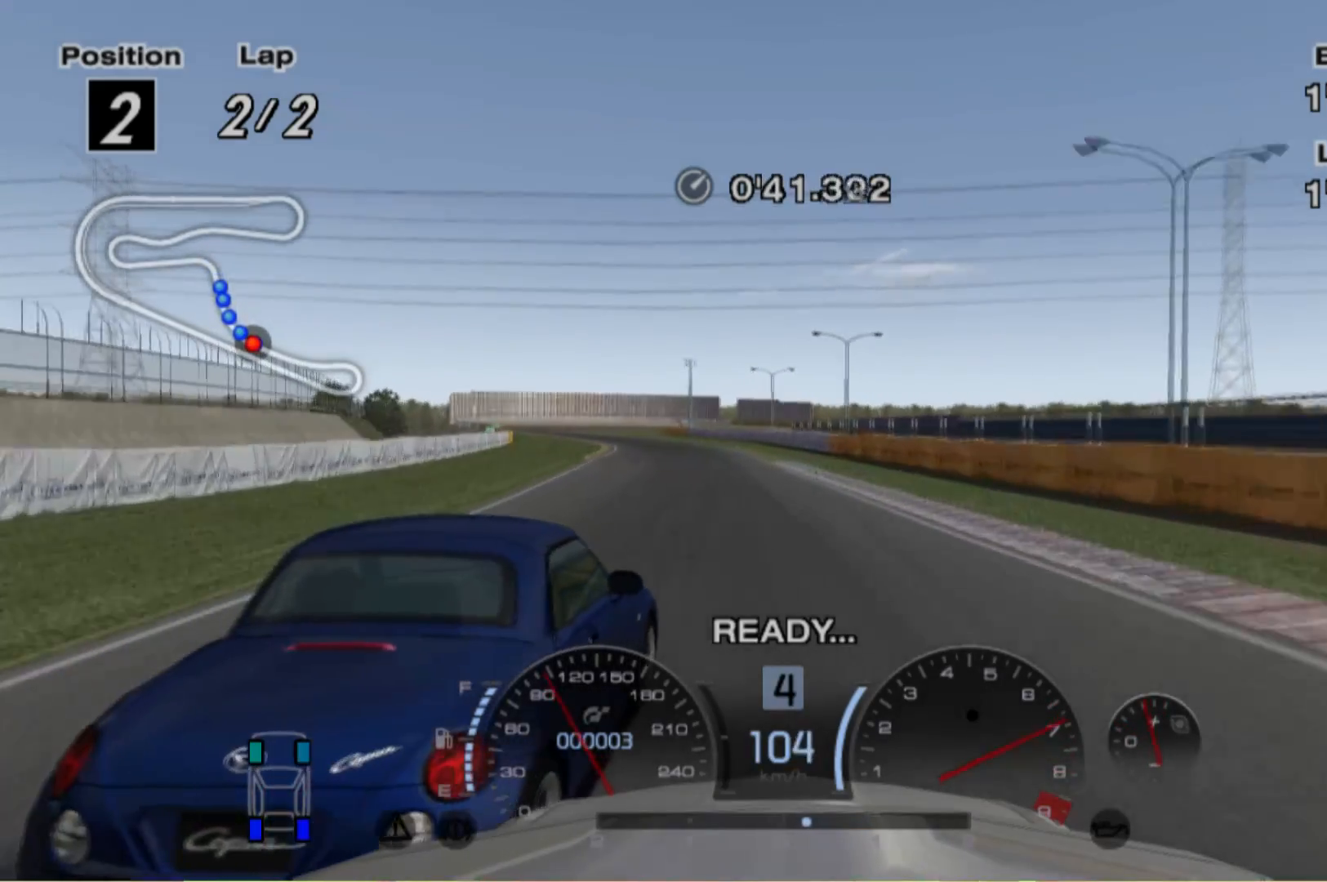
{"buttons": [], "left_stick": "center", "events": [[280, "left_stick", "left"], [440, "left_stick", "center"]]}
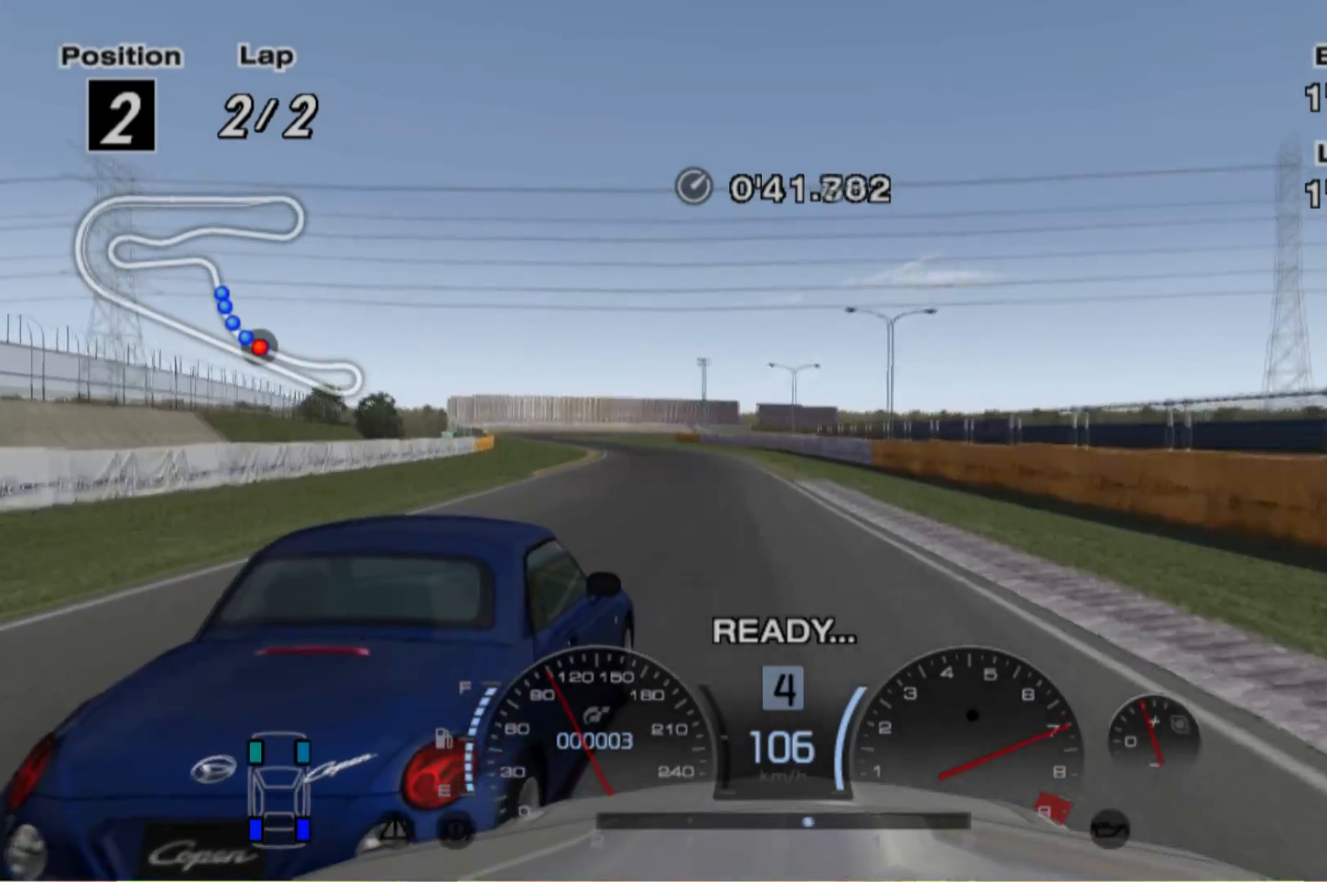
{"buttons": [], "left_stick": "left", "events": [[300, "left_stick", "left"]]}
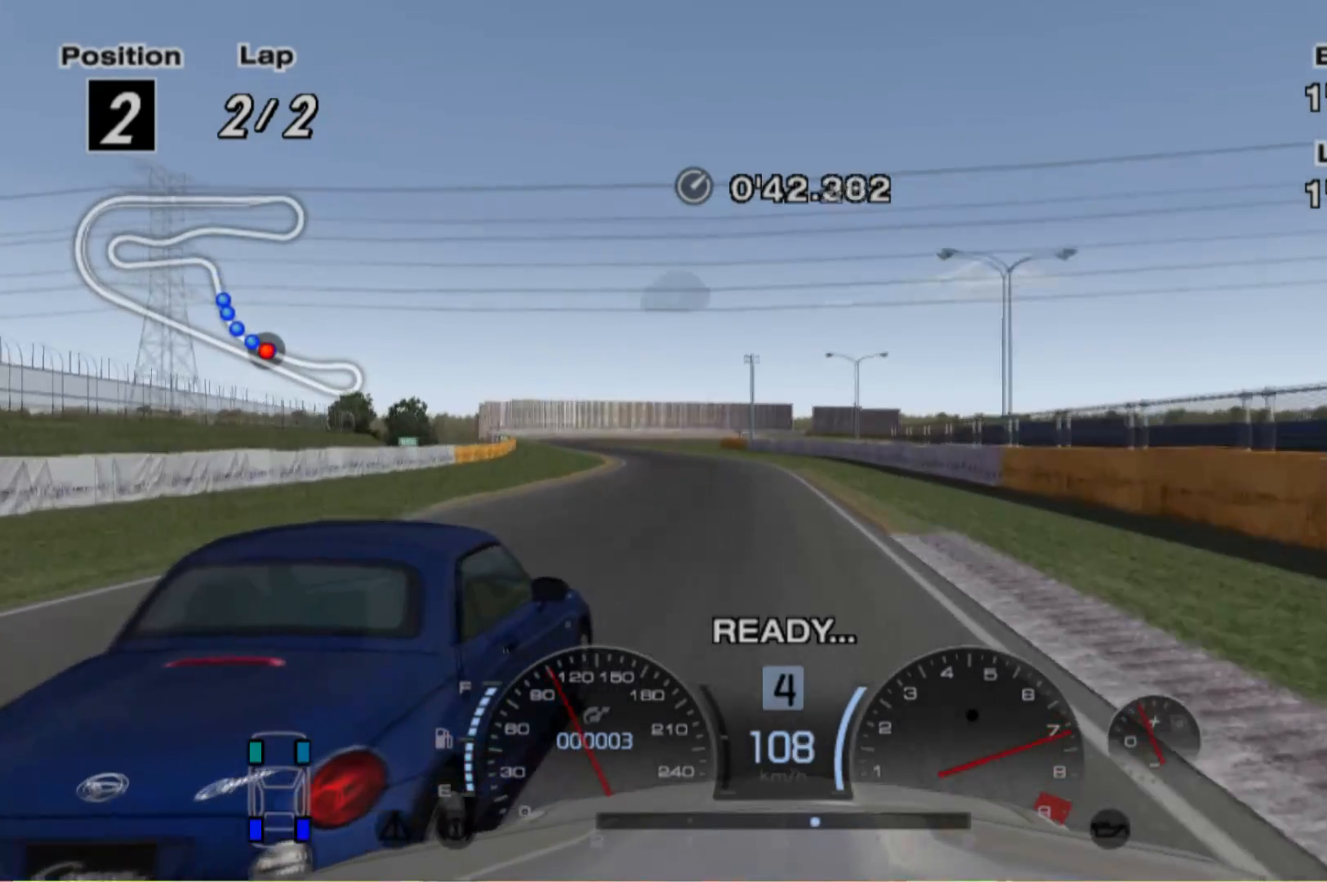
{"buttons": [], "left_stick": "center", "events": [[60, "left_stick", "center"], [380, "left_stick", "left"], [460, "left_stick", "center"]]}
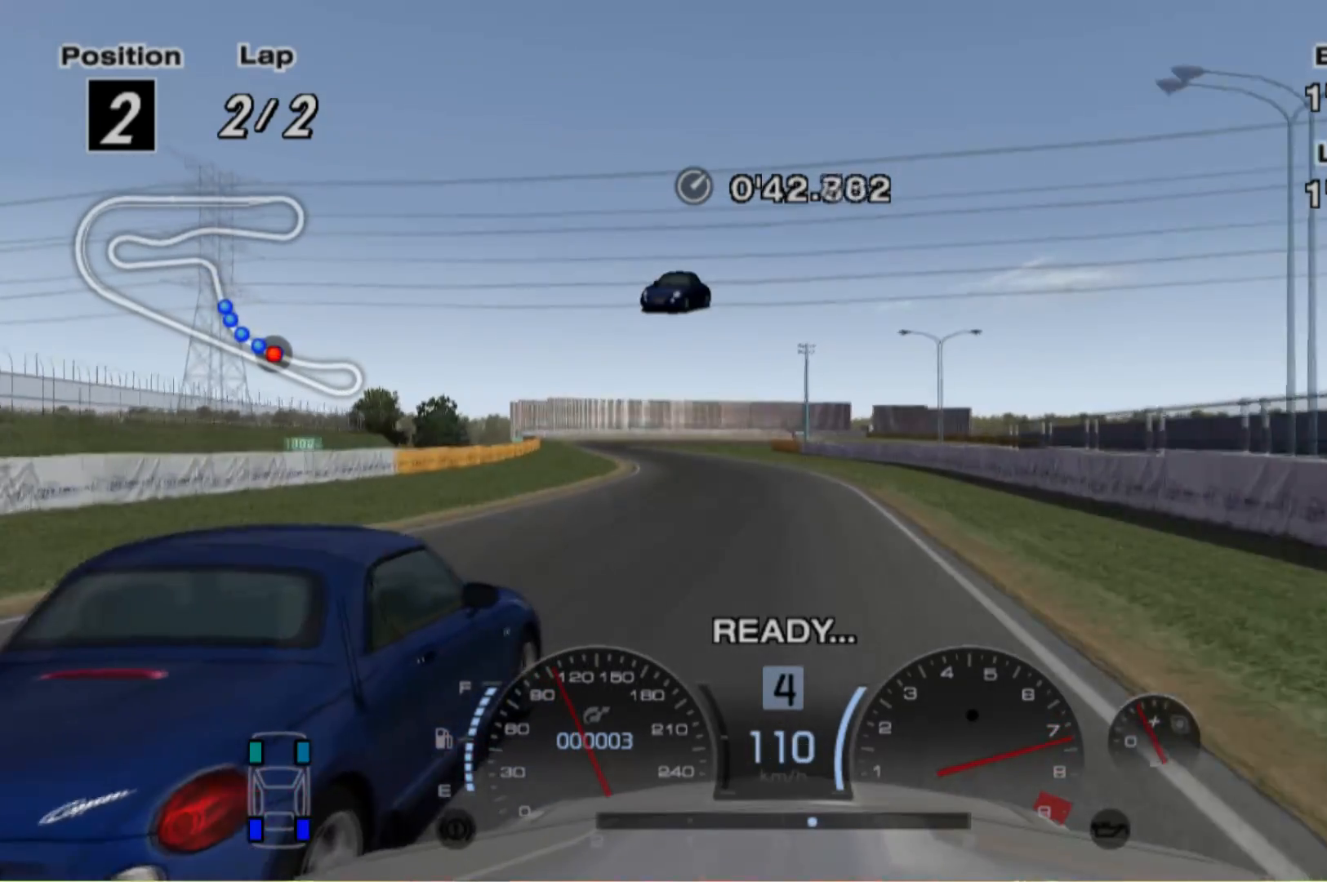
{"buttons": [], "left_stick": "left", "events": [[180, "left_stick", "left"], [300, "left_stick", "center"], [500, "left_stick", "left"]]}
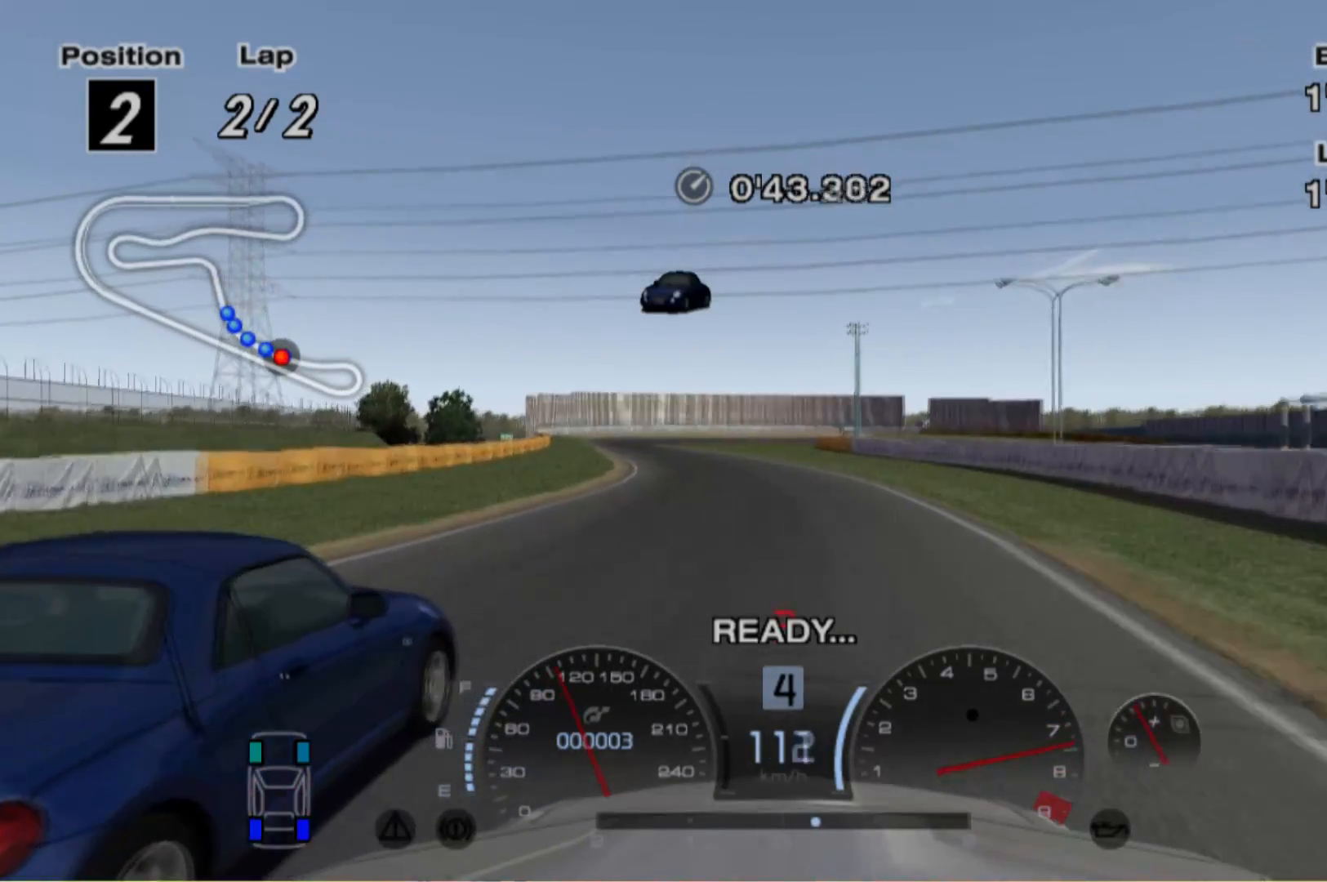
{"buttons": [], "left_stick": "center", "events": [[200, "left_stick", "center"], [340, "left_stick", "left"], [460, "left_stick", "center"]]}
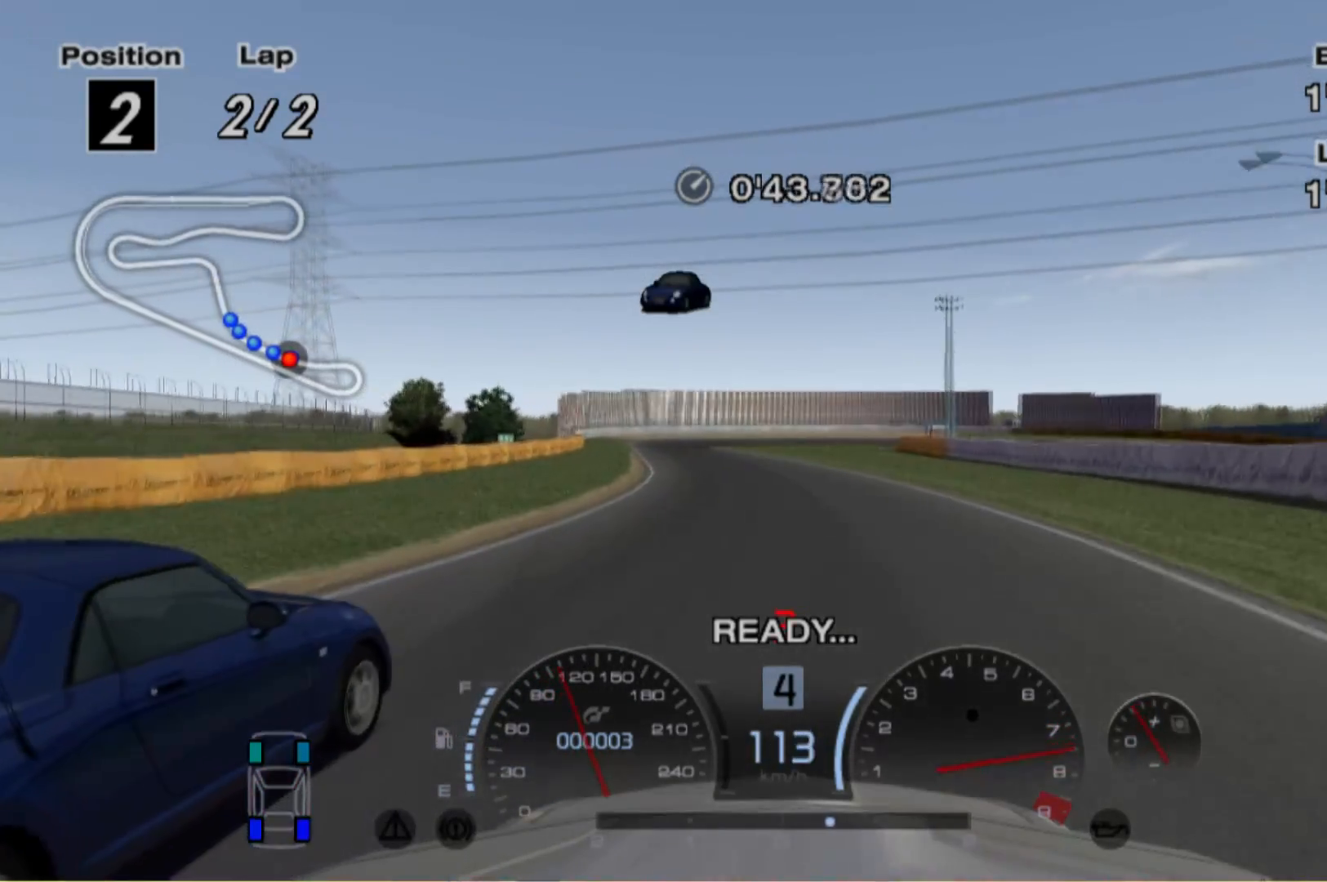
{"buttons": [], "left_stick": "center", "events": []}
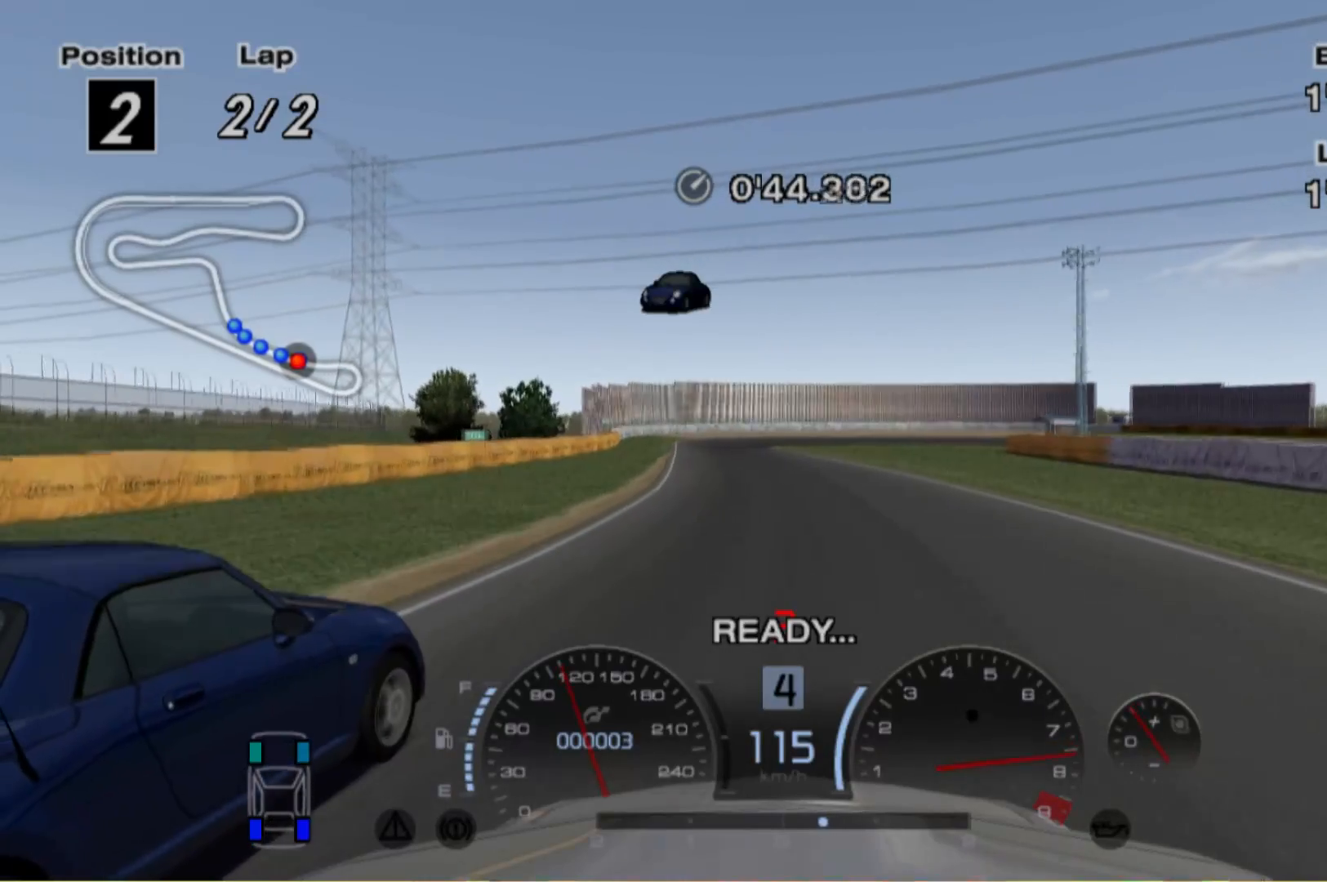
{"buttons": [], "left_stick": "center", "events": []}
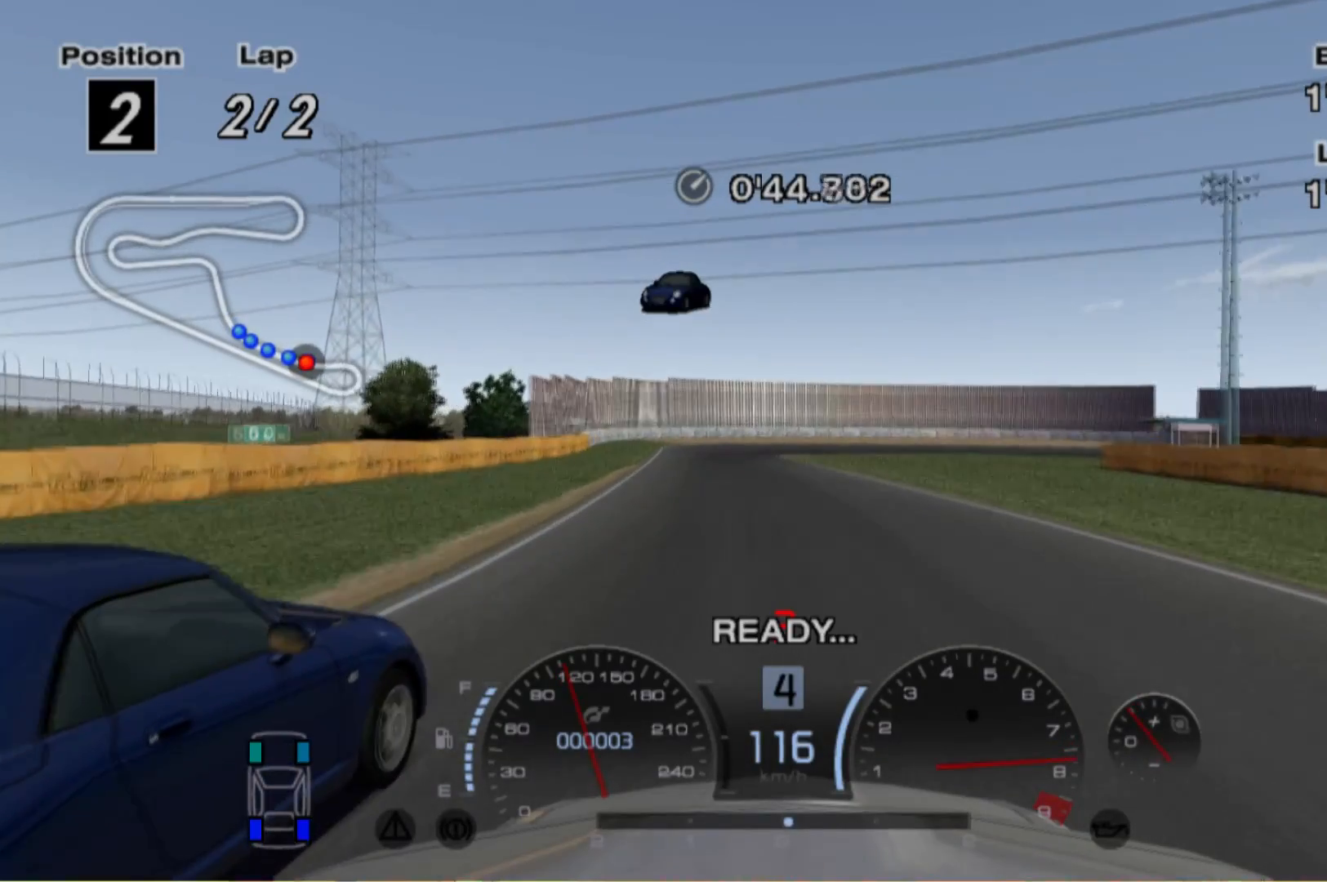
{"buttons": [], "left_stick": "center", "events": [[140, "left_stick", "left"], [300, "left_stick", "center"]]}
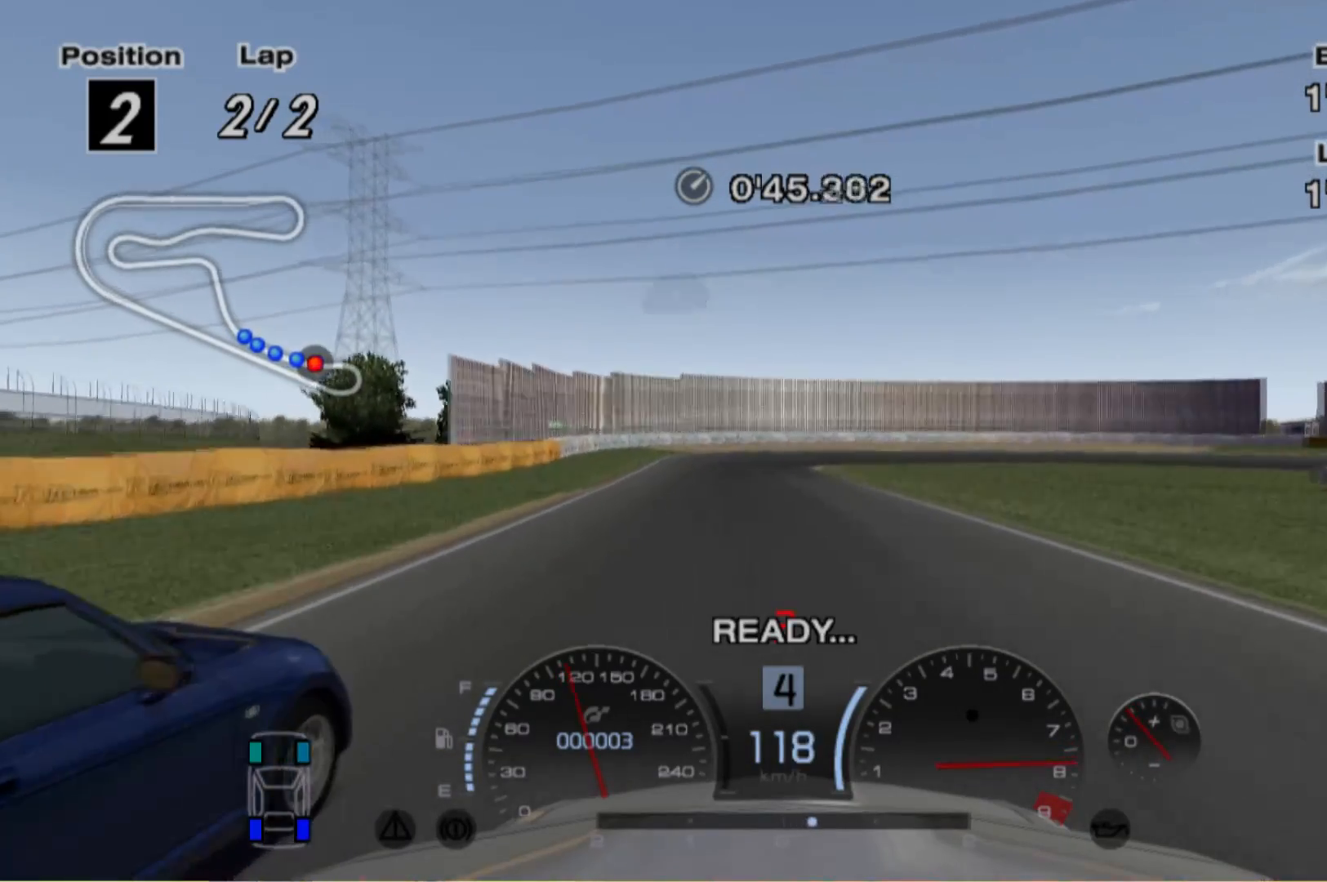
{"buttons": [], "left_stick": "right", "events": [[500, "left_stick", "right"]]}
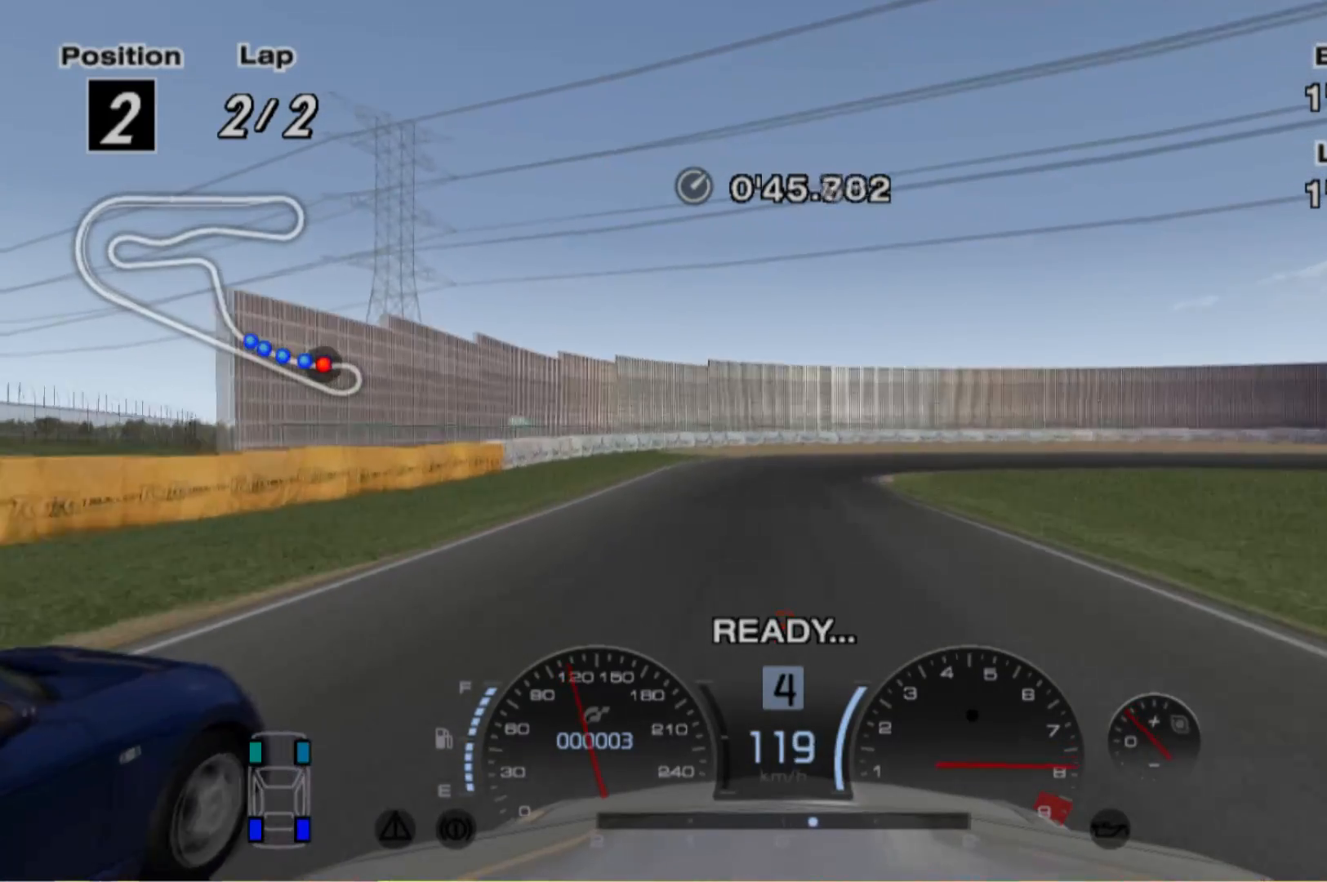
{"buttons": ["L2"], "left_stick": "center", "events": [[140, "left_stick", "center"], [240, "left_stick", "left"], [260, "L2", "down"], [360, "left_stick", "center"]]}
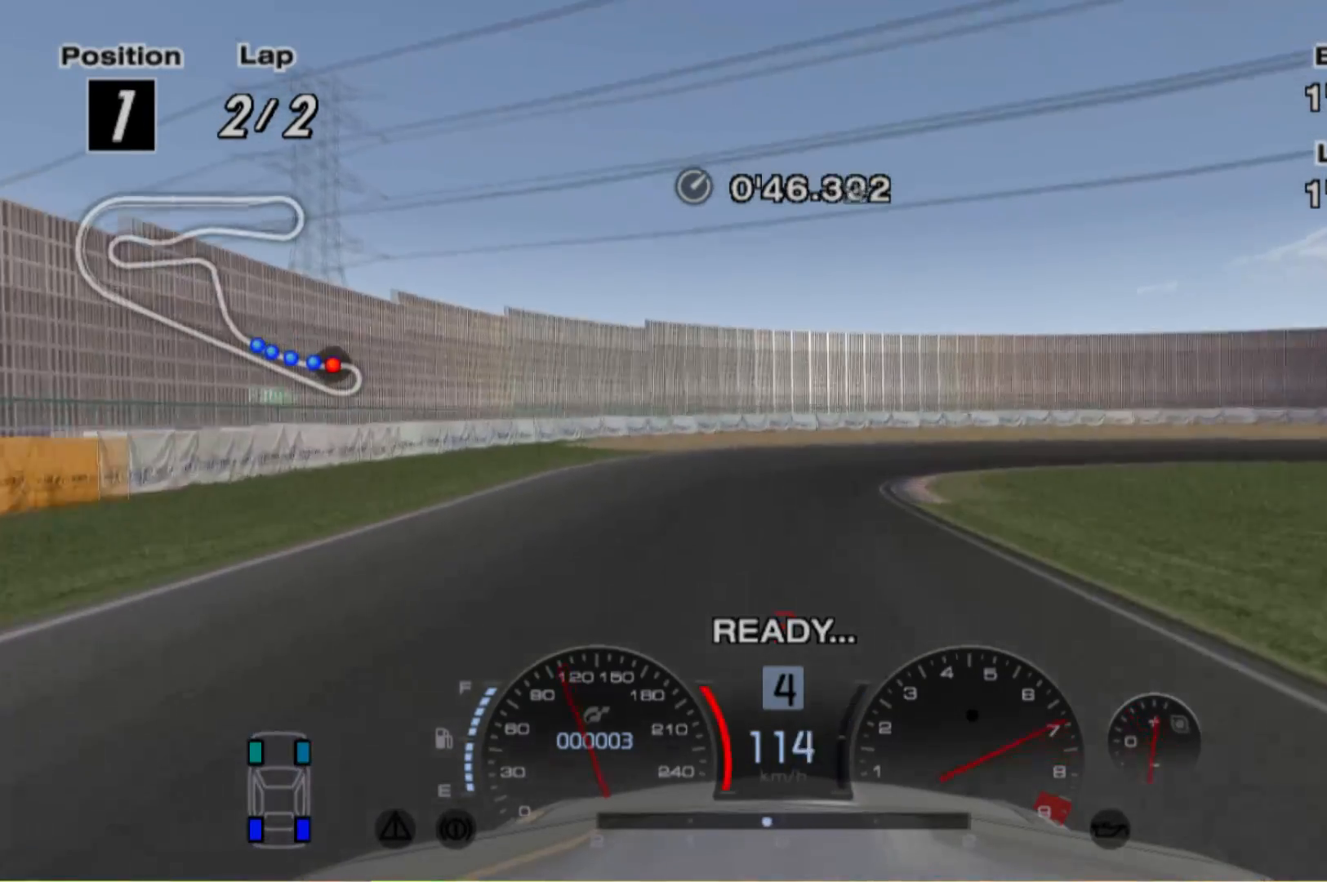
{"buttons": [], "left_stick": "center"}
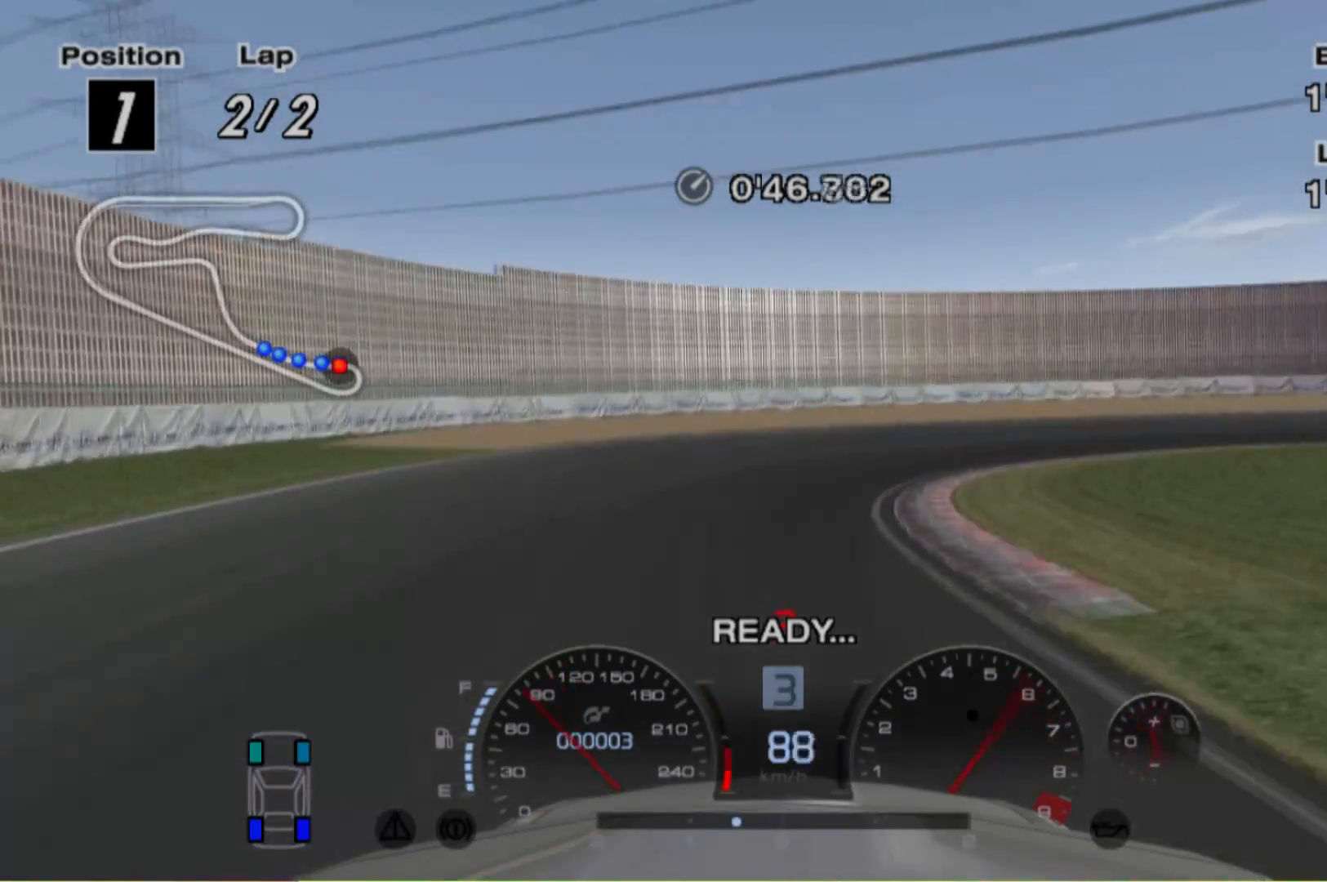
{"buttons": ["L2"], "left_stick": "right", "events": [[60, "left_stick", "right"], [380, "L2", "down"]]}
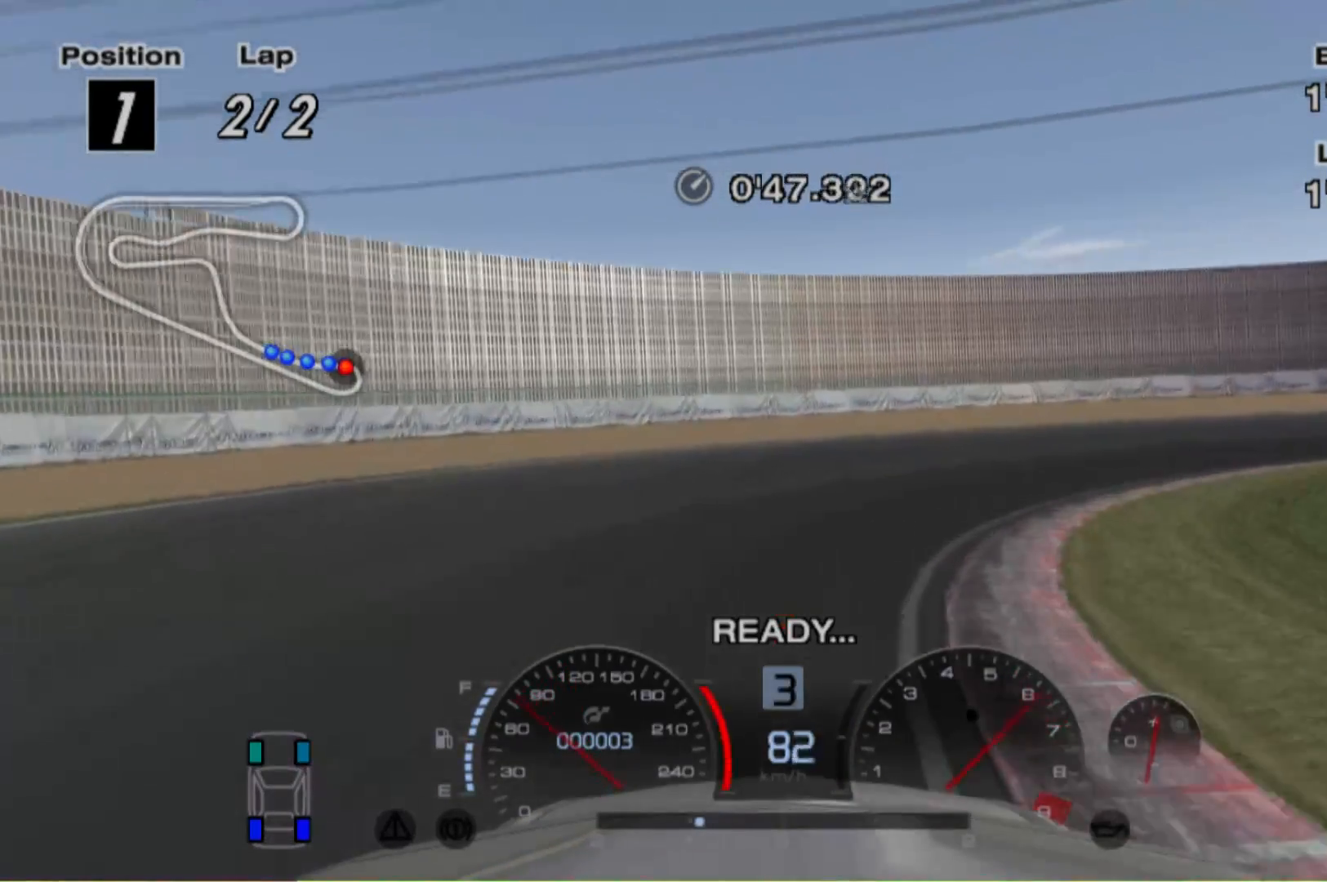
{"buttons": [], "left_stick": "right", "events": [[120, "L2", "up"], [180, "X", "down"], [300, "X", "up"]]}
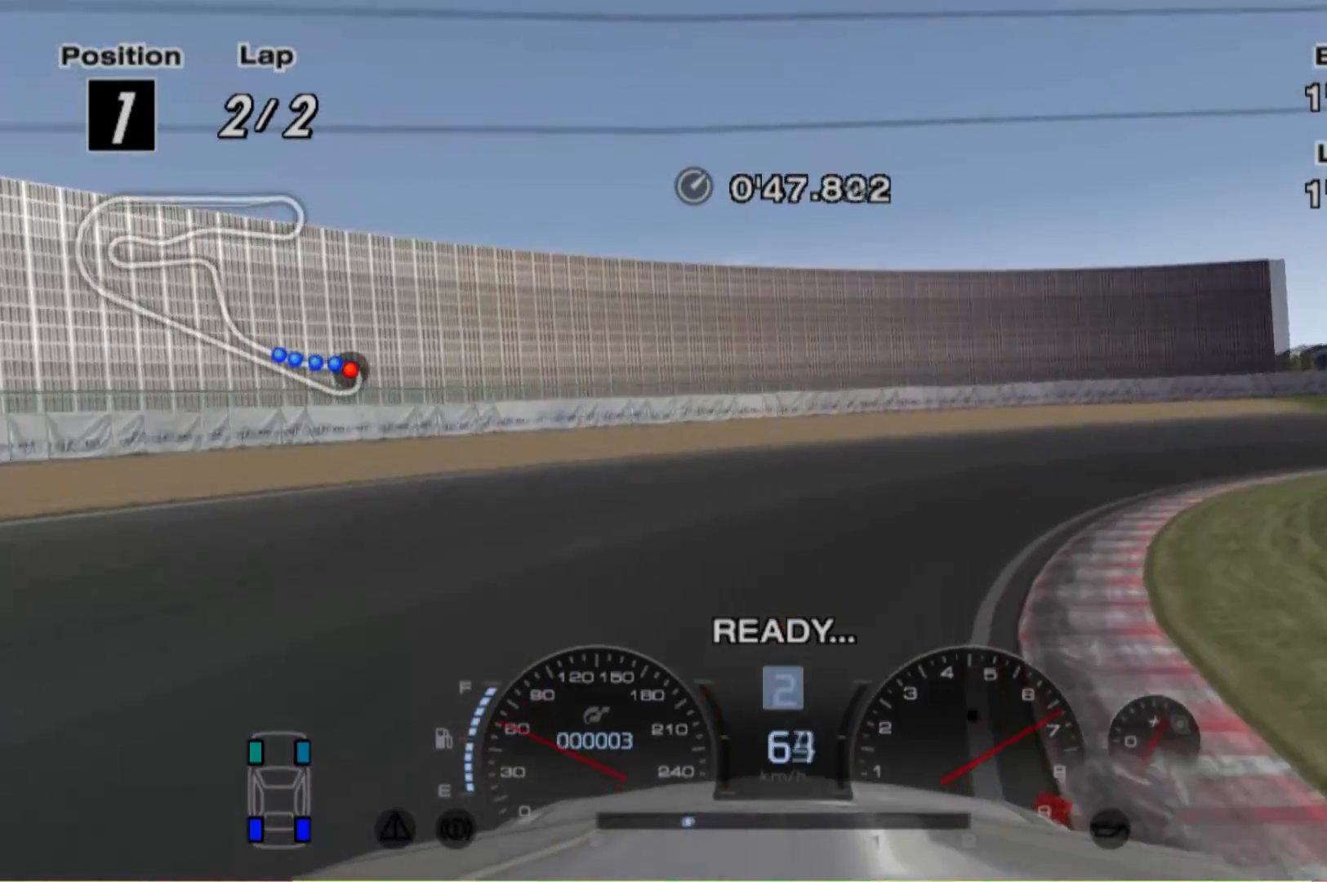
{"buttons": [], "left_stick": "center", "events": [[420, "left_stick", "center"]]}
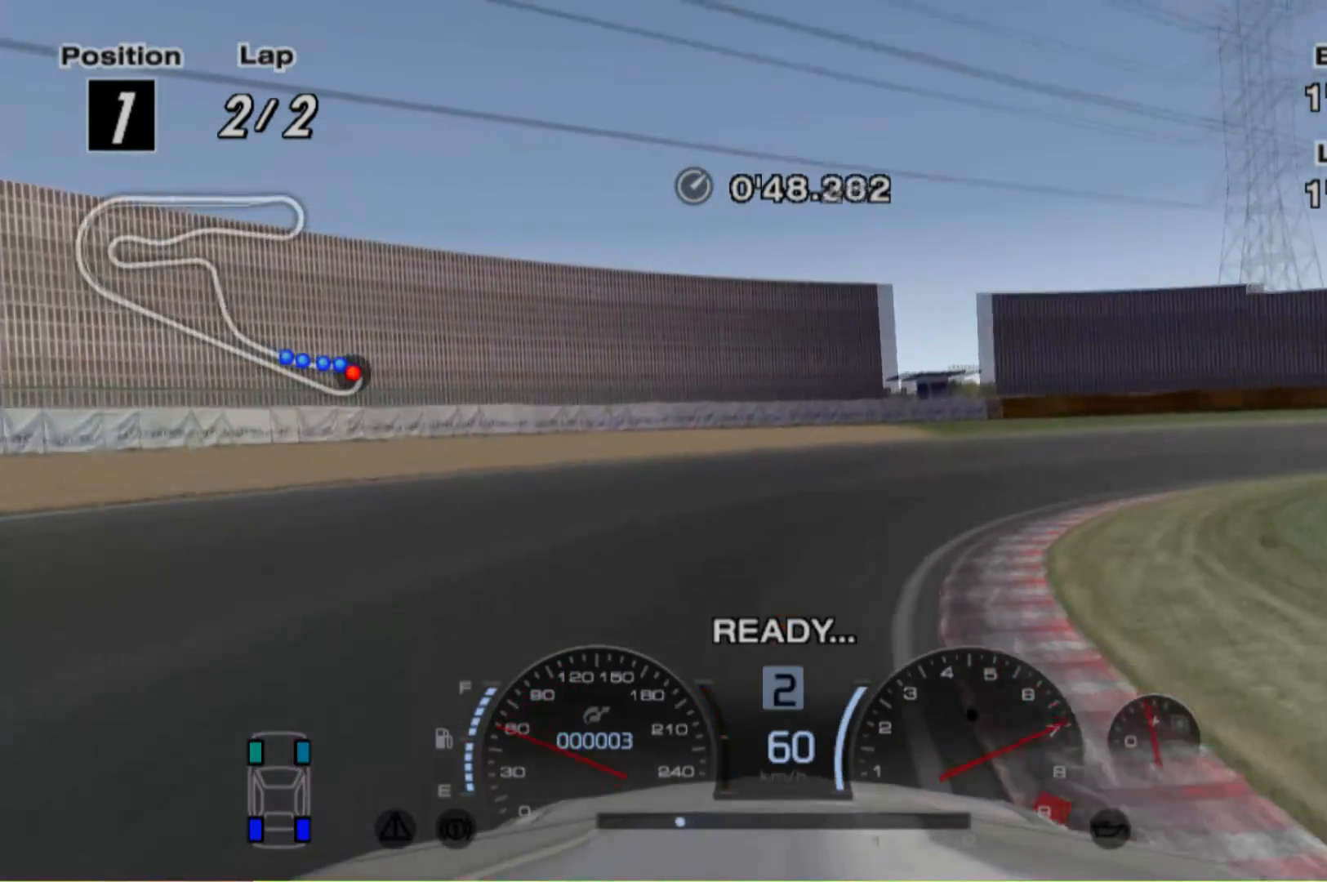
{"buttons": [], "left_stick": "right", "events": [[120, "left_stick", "right"]]}
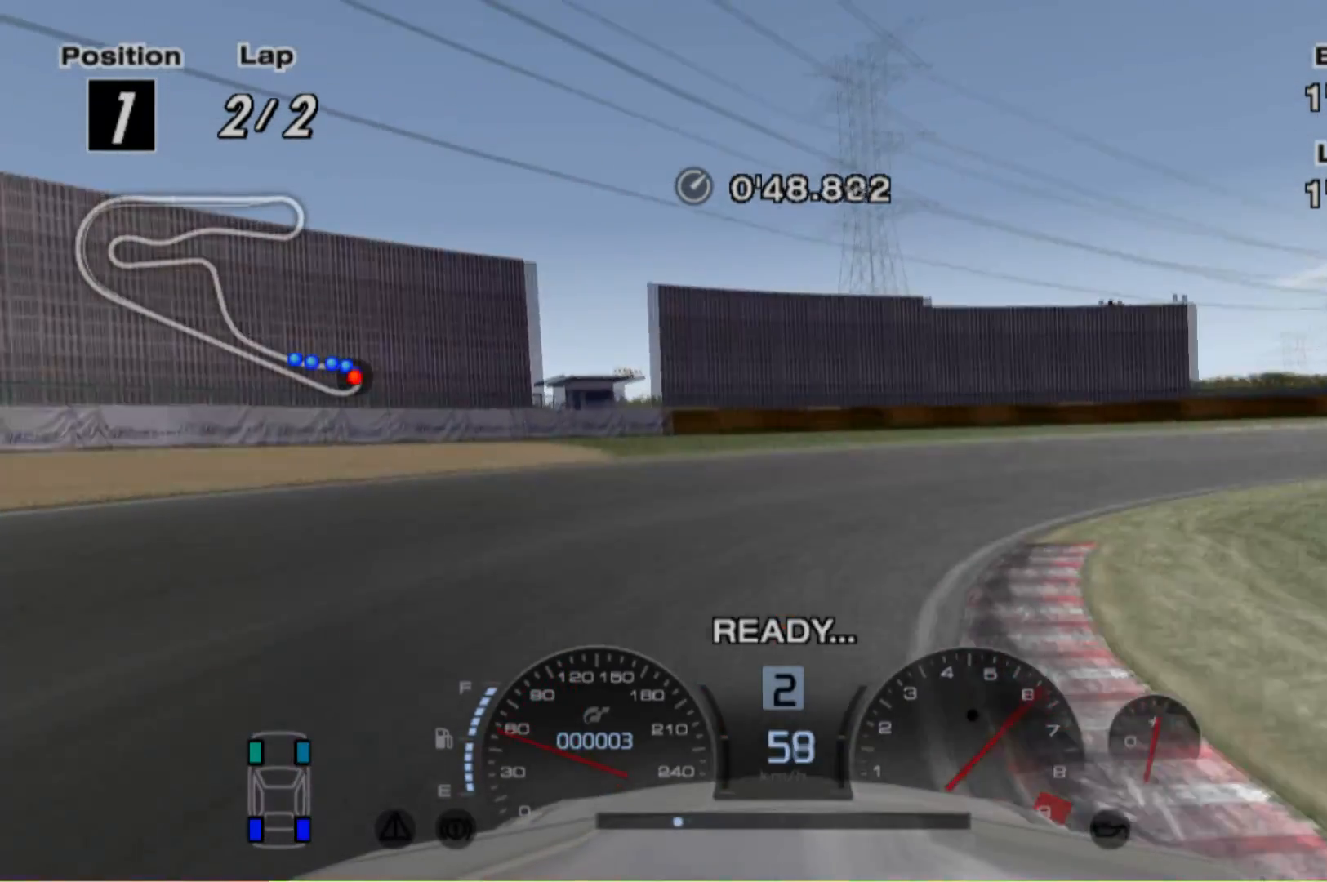
{"buttons": ["L1"], "left_stick": "right", "events": [[480, "L1", "down"]]}
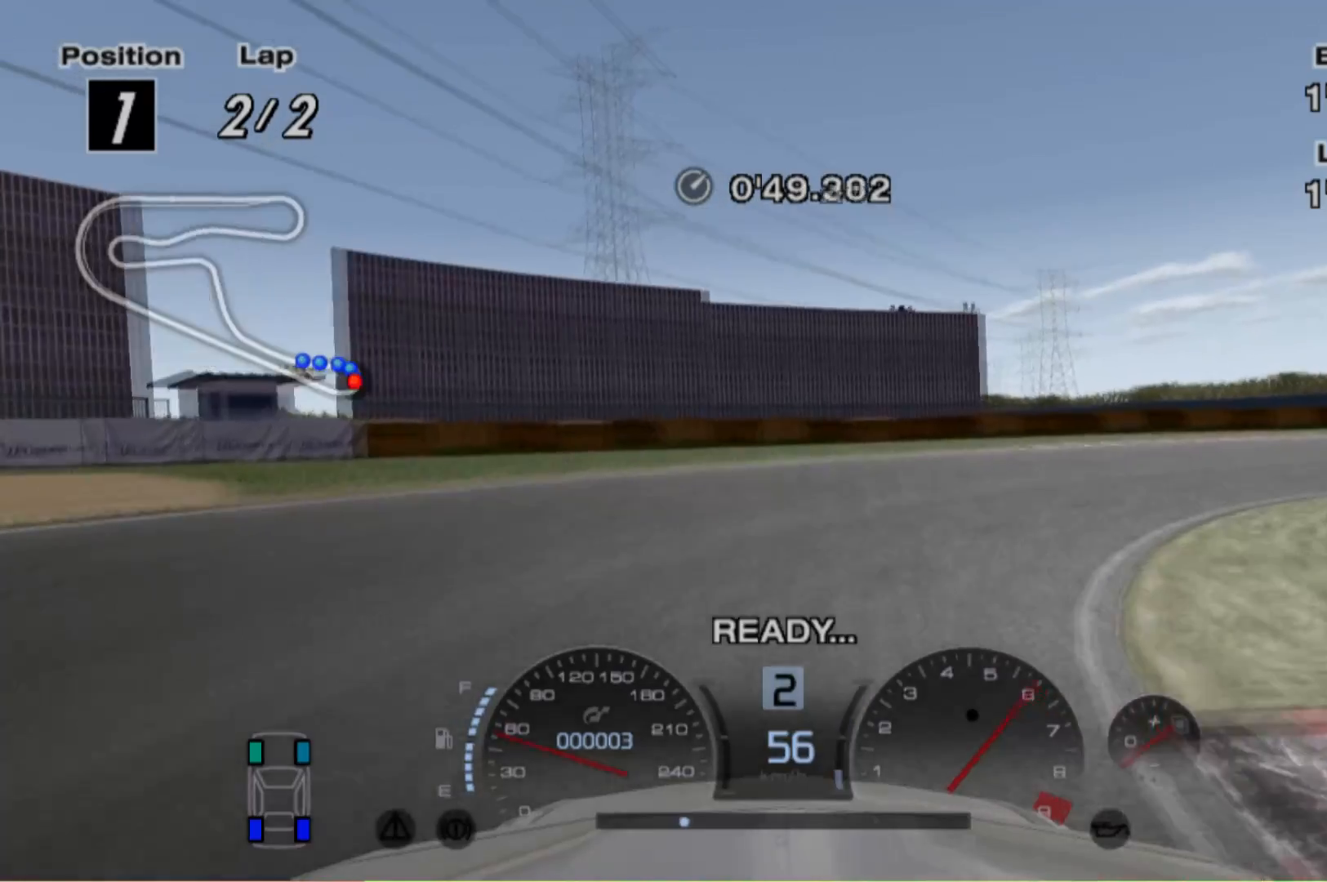
{"buttons": [], "left_stick": "right", "events": [[140, "L1", "up"]]}
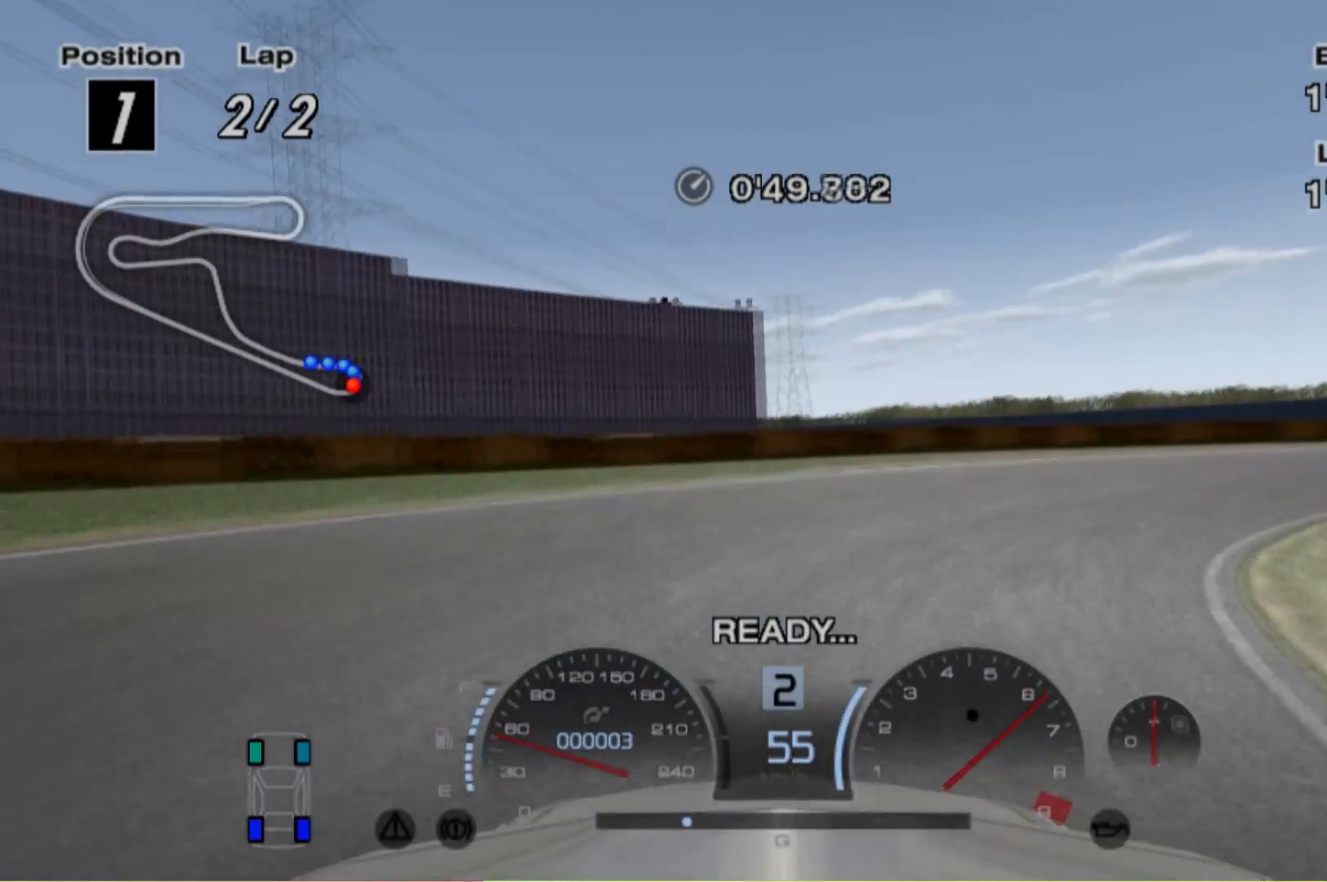
{"buttons": [], "left_stick": "right", "events": []}